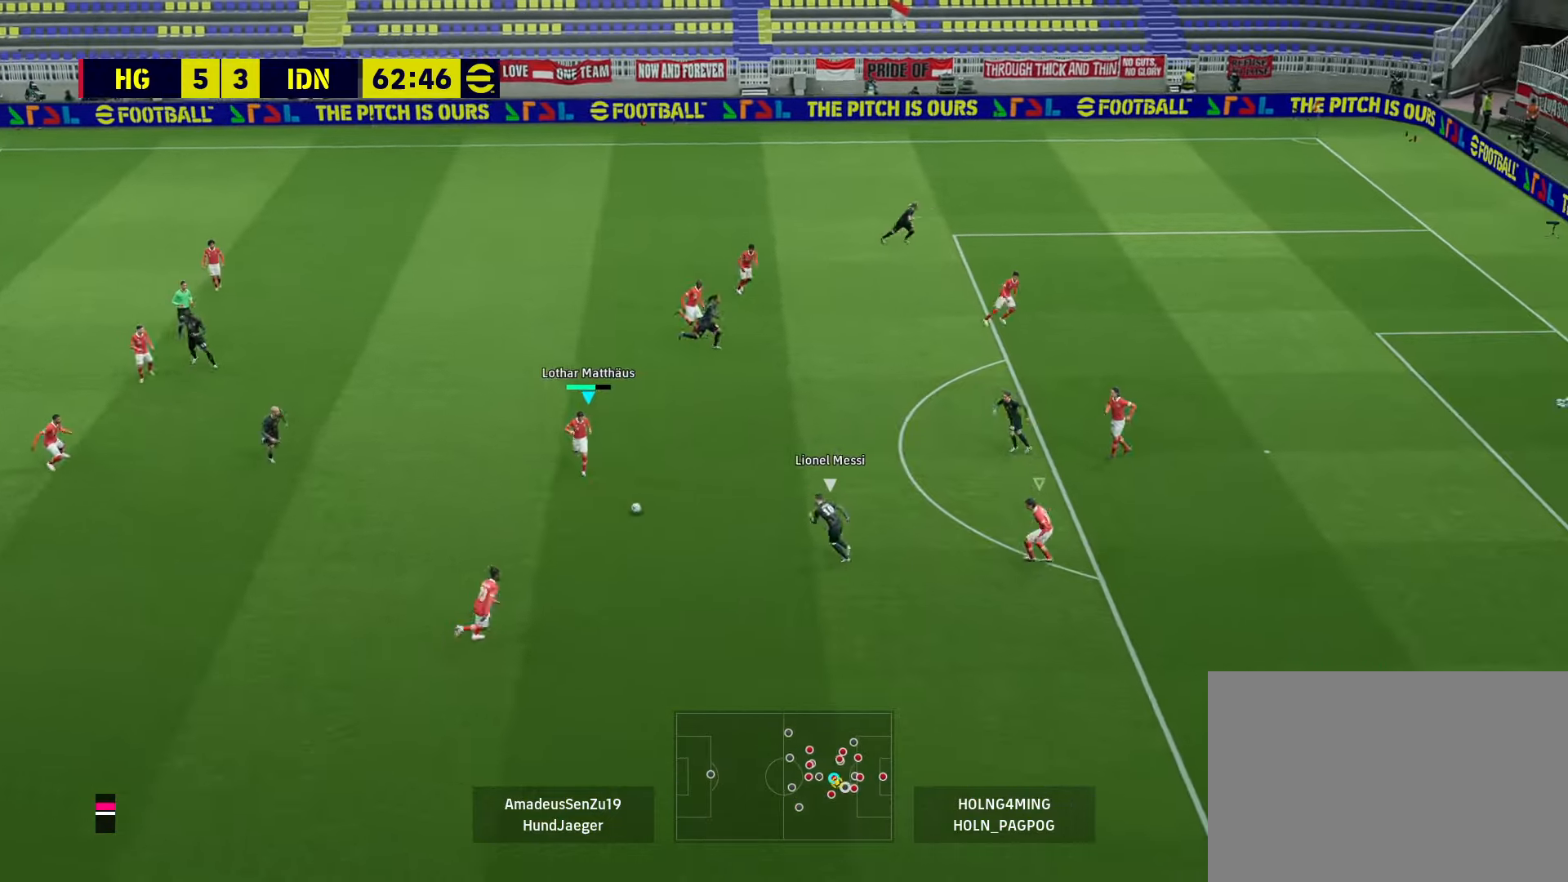
Gameplay with a controller (PlayStation layout); each line is a JSON object with the inputs held at the frame after it. "events" lists button and stick changes between this image and that frame as [ms after this image, input, new state], when the widget could be followed in between.
{"buttons": [], "left_stick": "up-left", "right_stick": "center", "events": [[40, "L1", "up"], [160, "R1", "up"], [160, "left_stick", "up-left"], [280, "right_stick", "up-right"], [360, "right_stick", "center"]]}
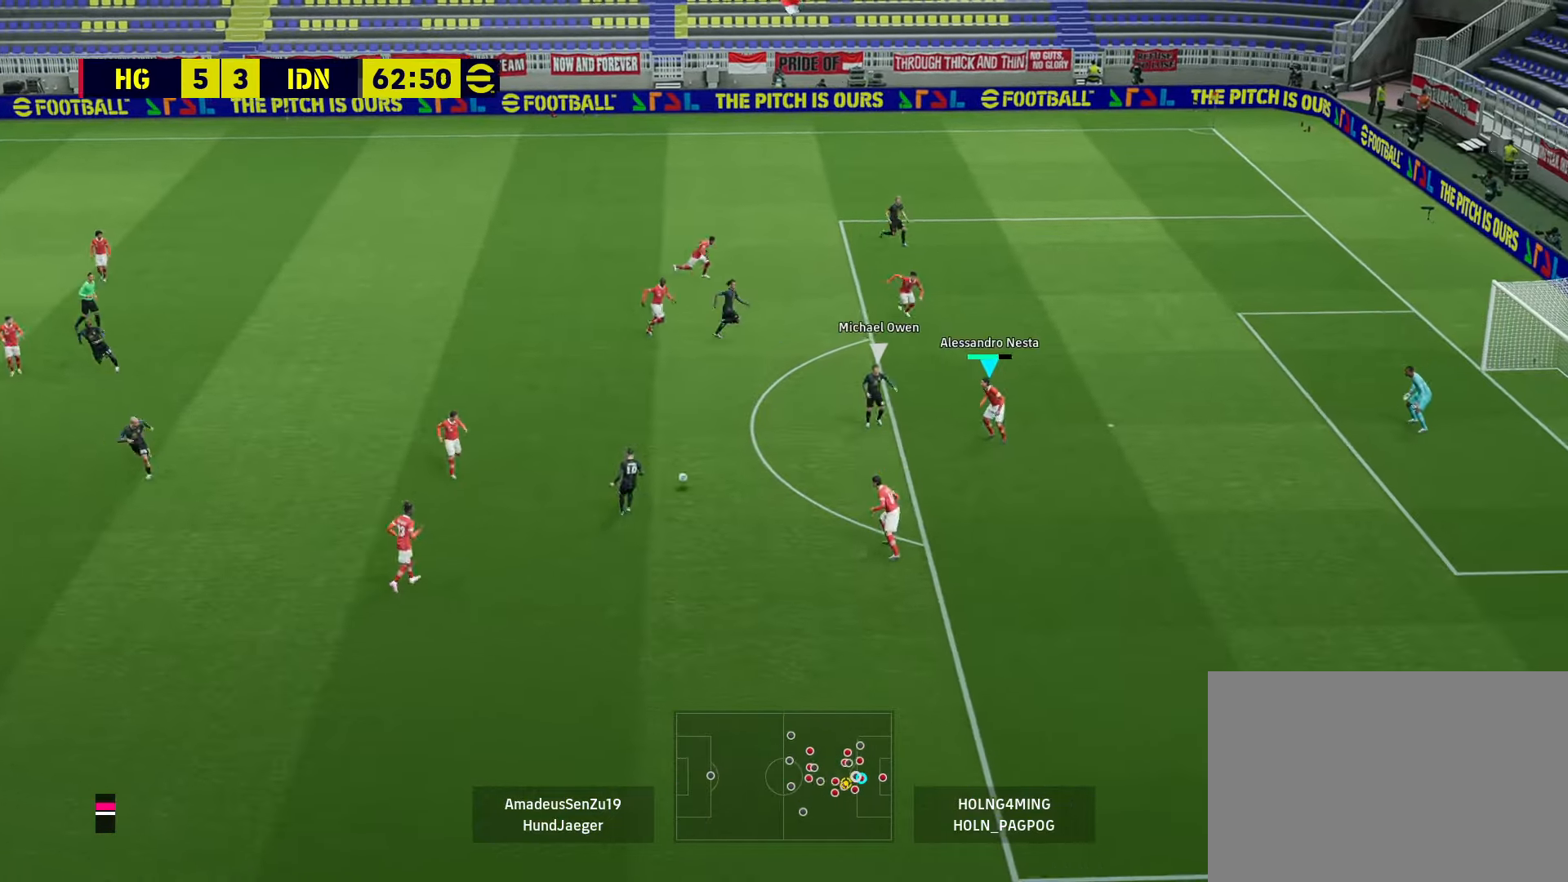
{"buttons": ["L2"], "left_stick": "up-left", "right_stick": "center", "events": [[120, "L2", "down"]]}
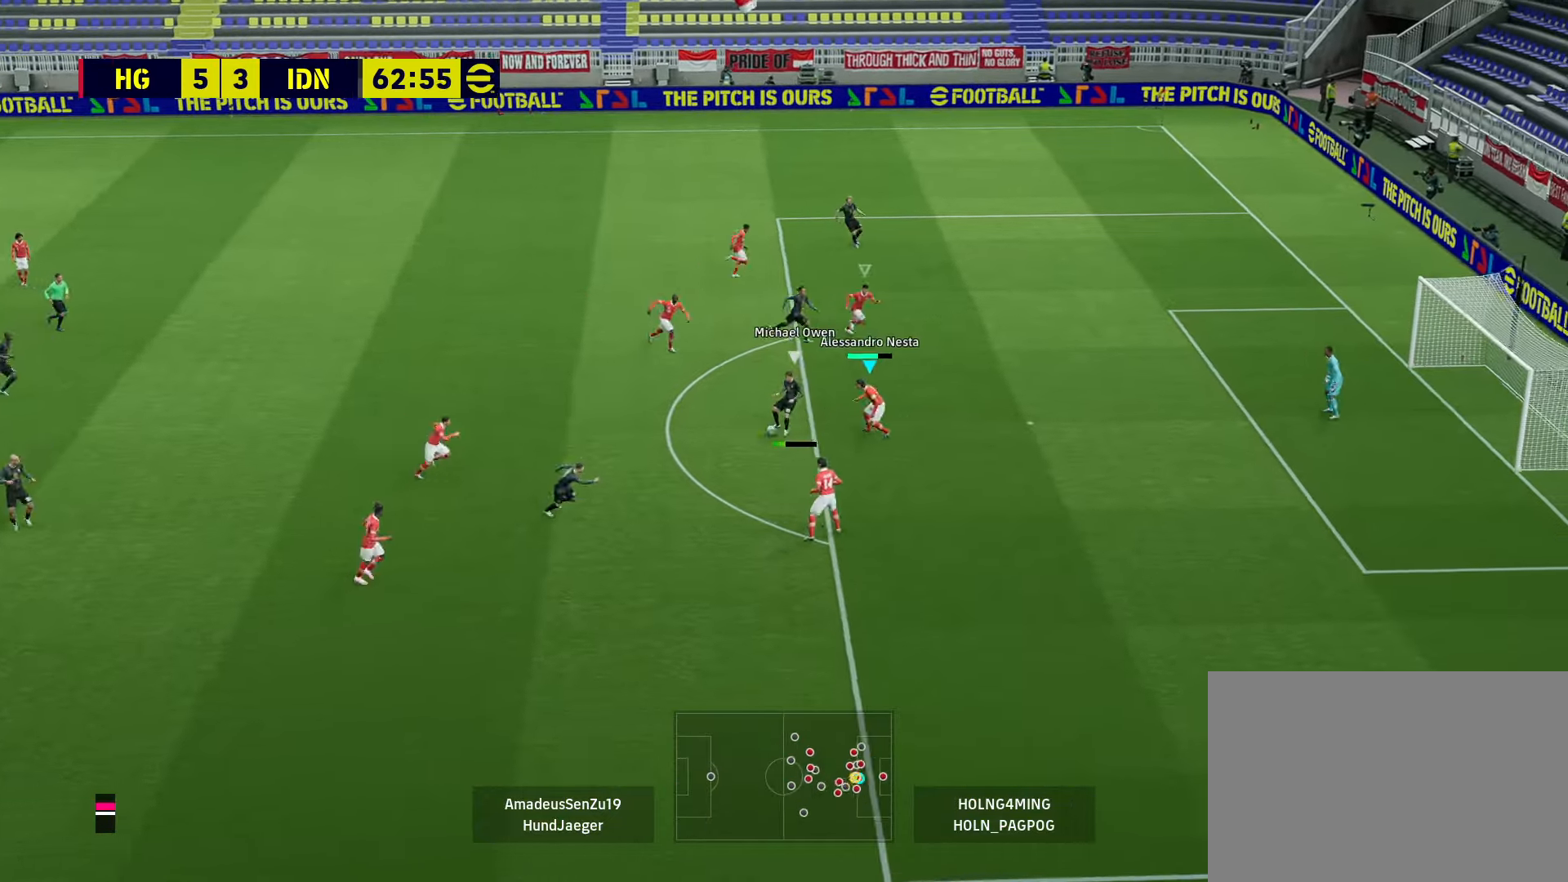
{"buttons": ["L2", "R1"], "left_stick": "down-right", "right_stick": "center", "events": [[320, "left_stick", "down"], [400, "left_stick", "down-right"], [480, "R1", "down"]]}
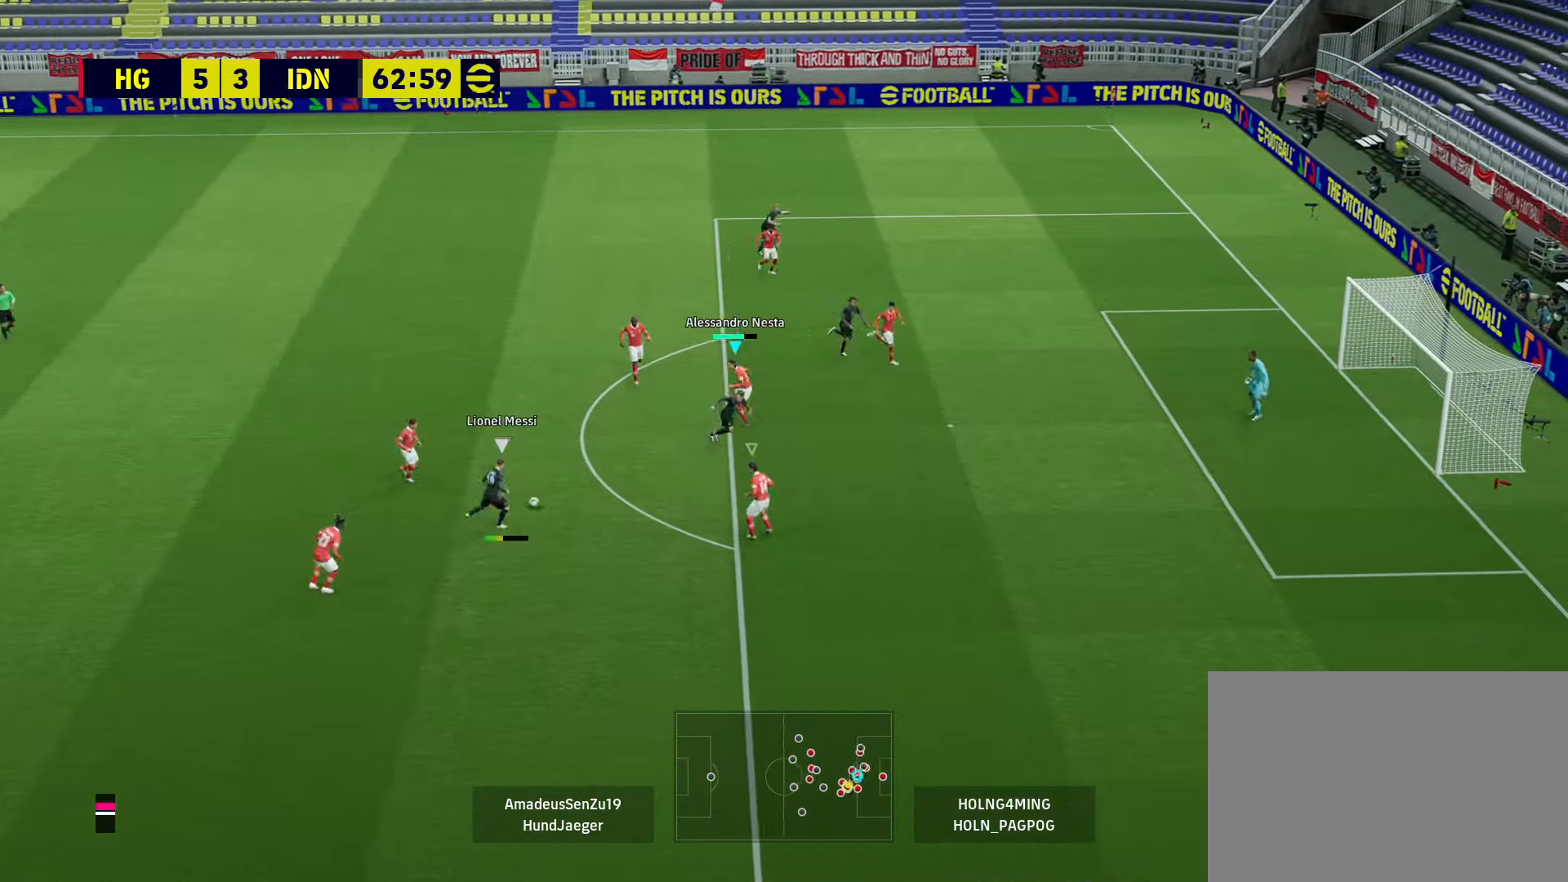
{"buttons": ["L2", "R1", "L3"], "left_stick": "down-right", "right_stick": "center", "events": [[40, "L3", "down"]]}
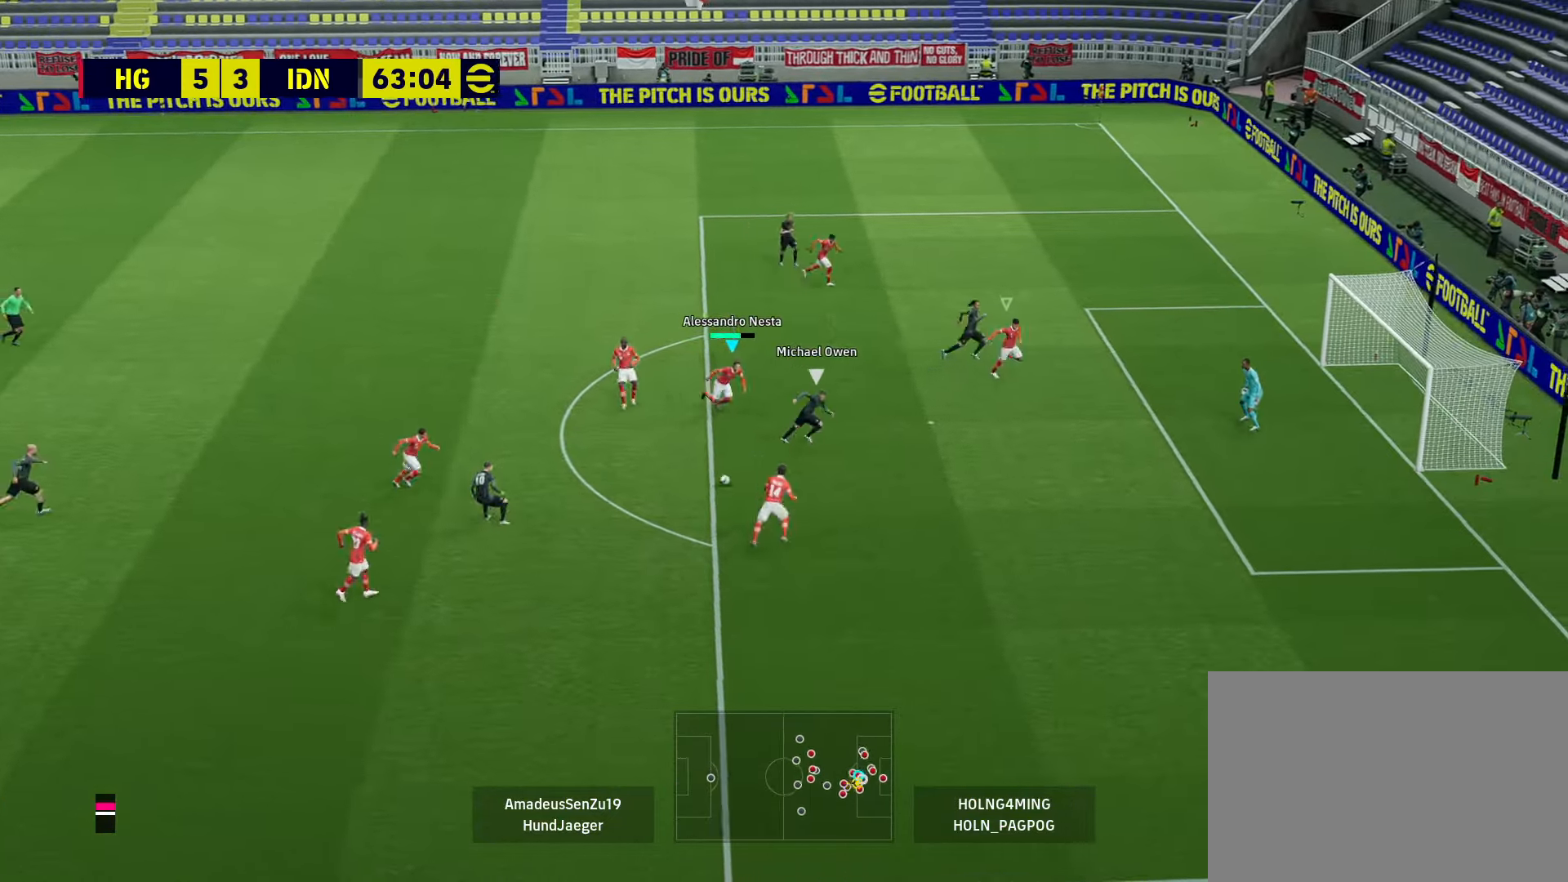
{"buttons": ["L2", "R1", "L3"], "left_stick": "down", "right_stick": "center", "events": [[40, "L1", "down"], [160, "right_stick", "down-right"], [200, "L2", "up"], [200, "left_stick", "down"], [240, "L1", "up"], [240, "right_stick", "center"], [440, "L2", "down"]]}
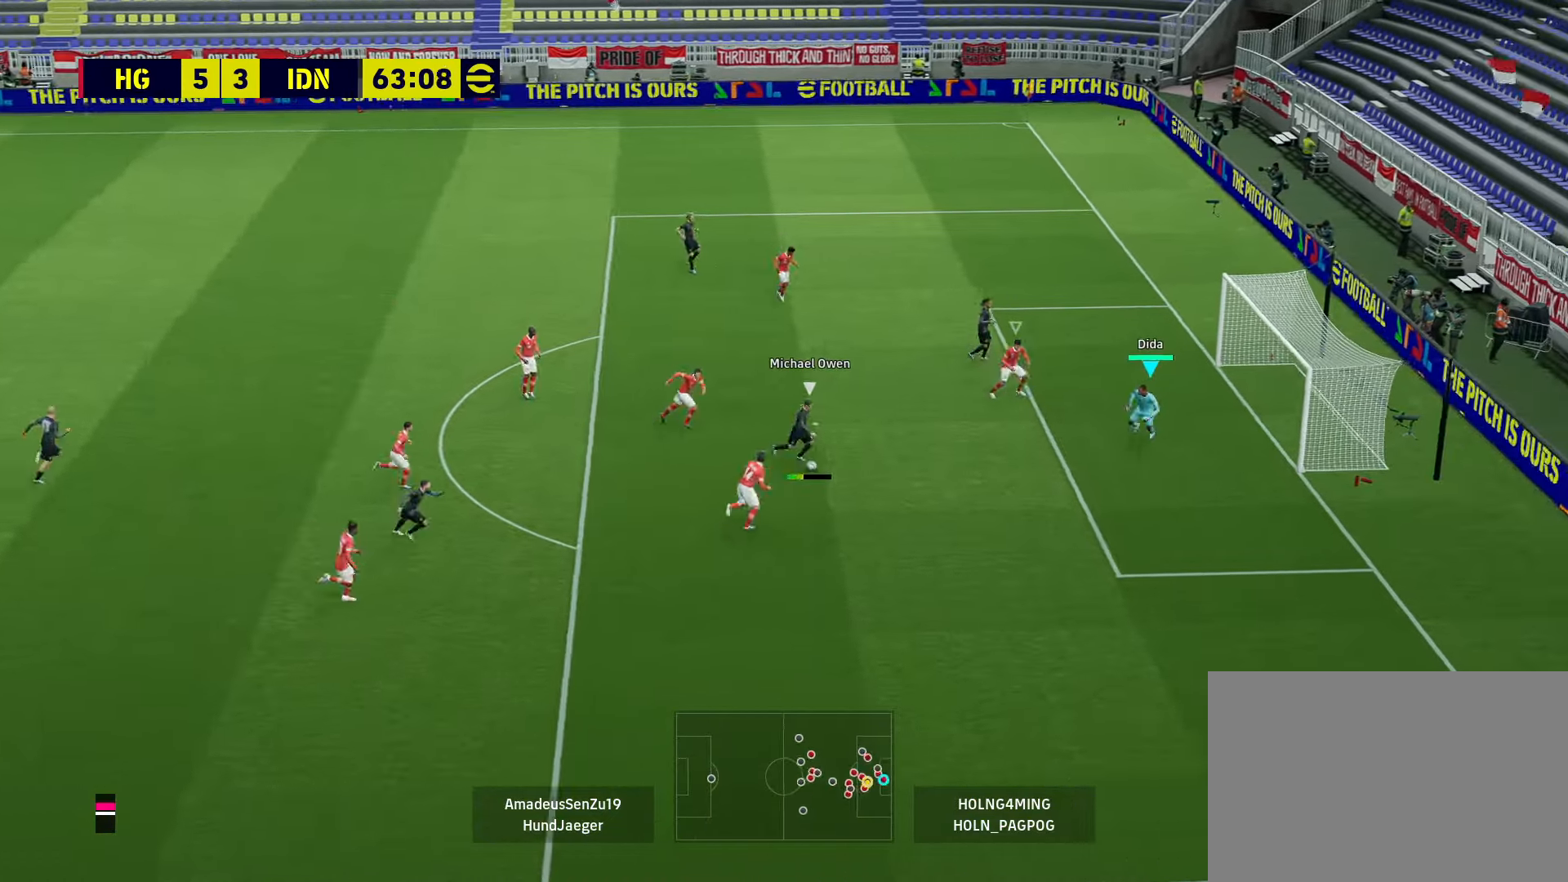
{"buttons": ["TRIANGLE", "L2", "R1"], "left_stick": "down", "right_stick": "center", "events": [[160, "L3", "up"], [160, "left_stick", "center"], [280, "left_stick", "down-right"], [360, "TRIANGLE", "down"], [440, "left_stick", "down"]]}
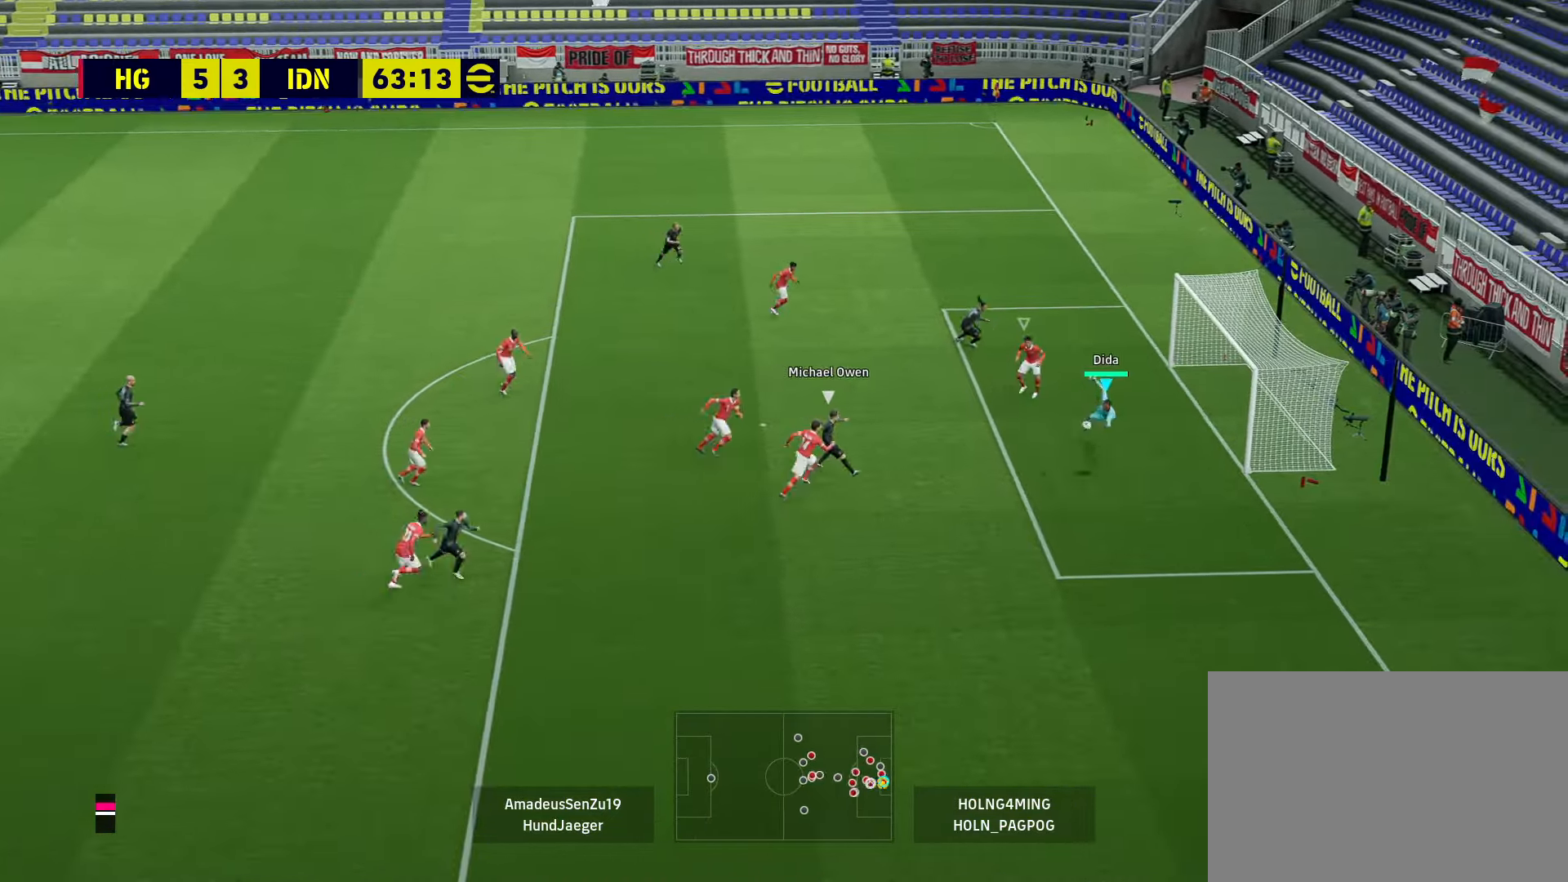
{"buttons": ["R1"], "left_stick": "down", "right_stick": "center", "events": [[40, "L3", "down"], [200, "TRIANGLE", "up"], [240, "L2", "up"], [240, "L3", "up"]]}
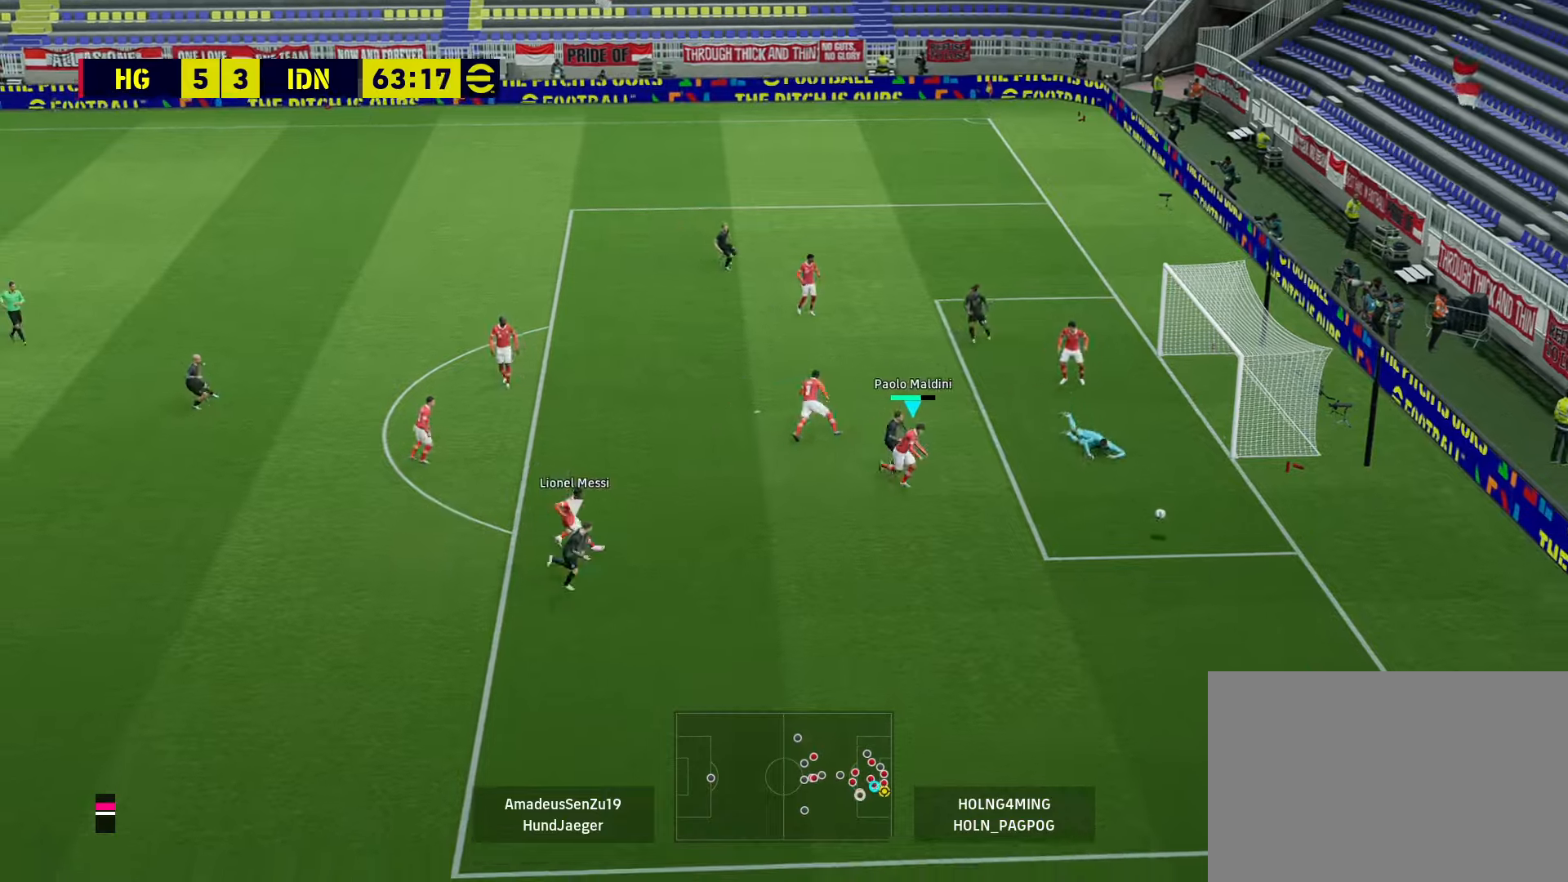
{"buttons": ["R1"], "left_stick": "down", "right_stick": "center", "events": [[80, "L1", "down"], [200, "L1", "up"]]}
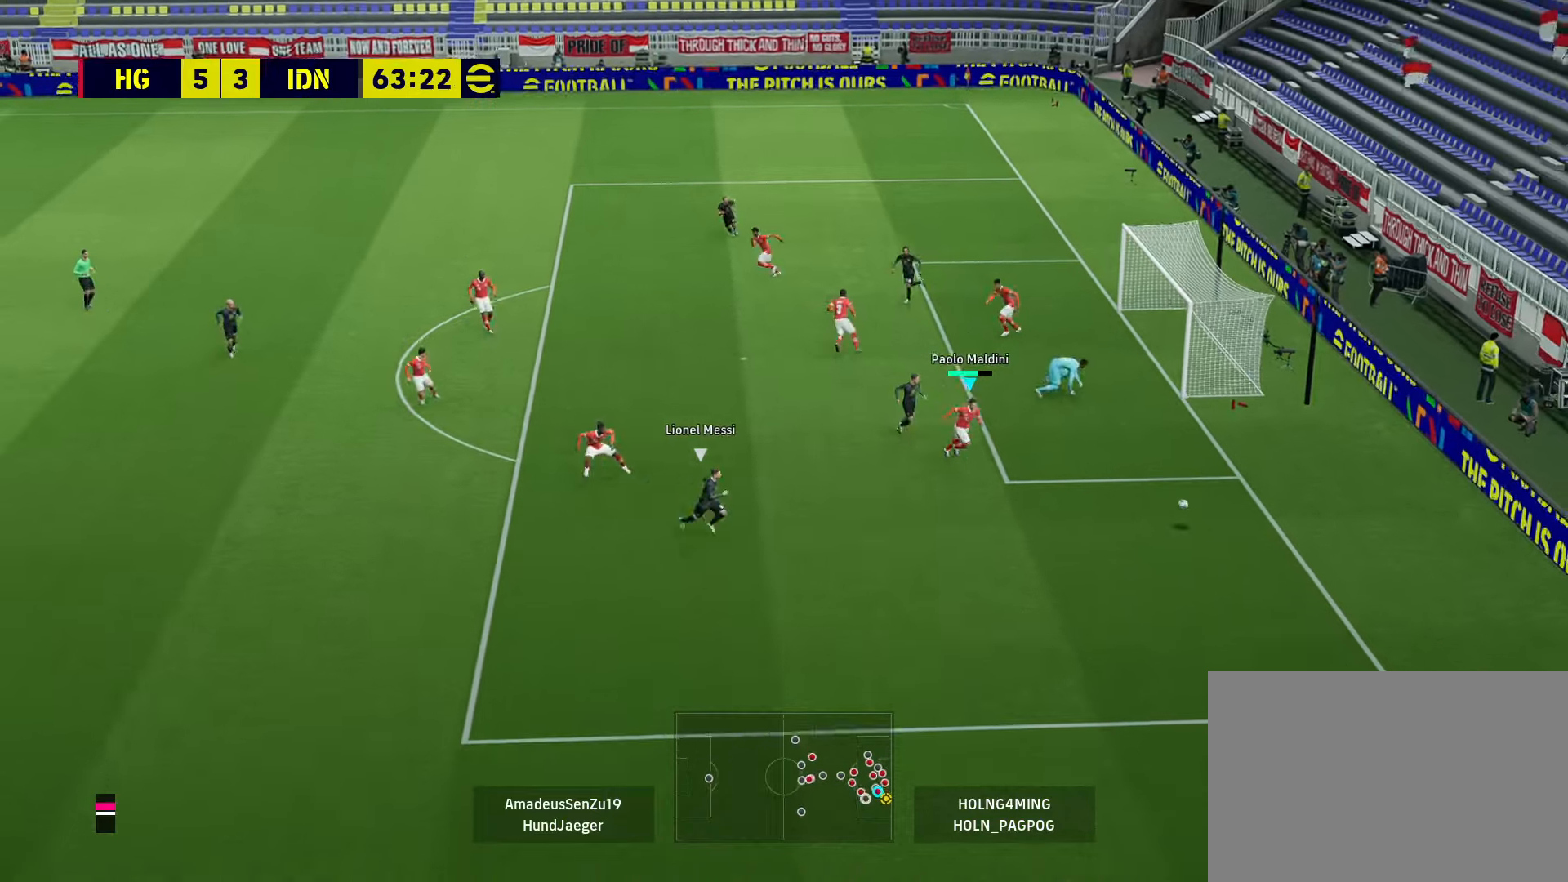
{"buttons": ["R1"], "left_stick": "down", "right_stick": "center", "events": []}
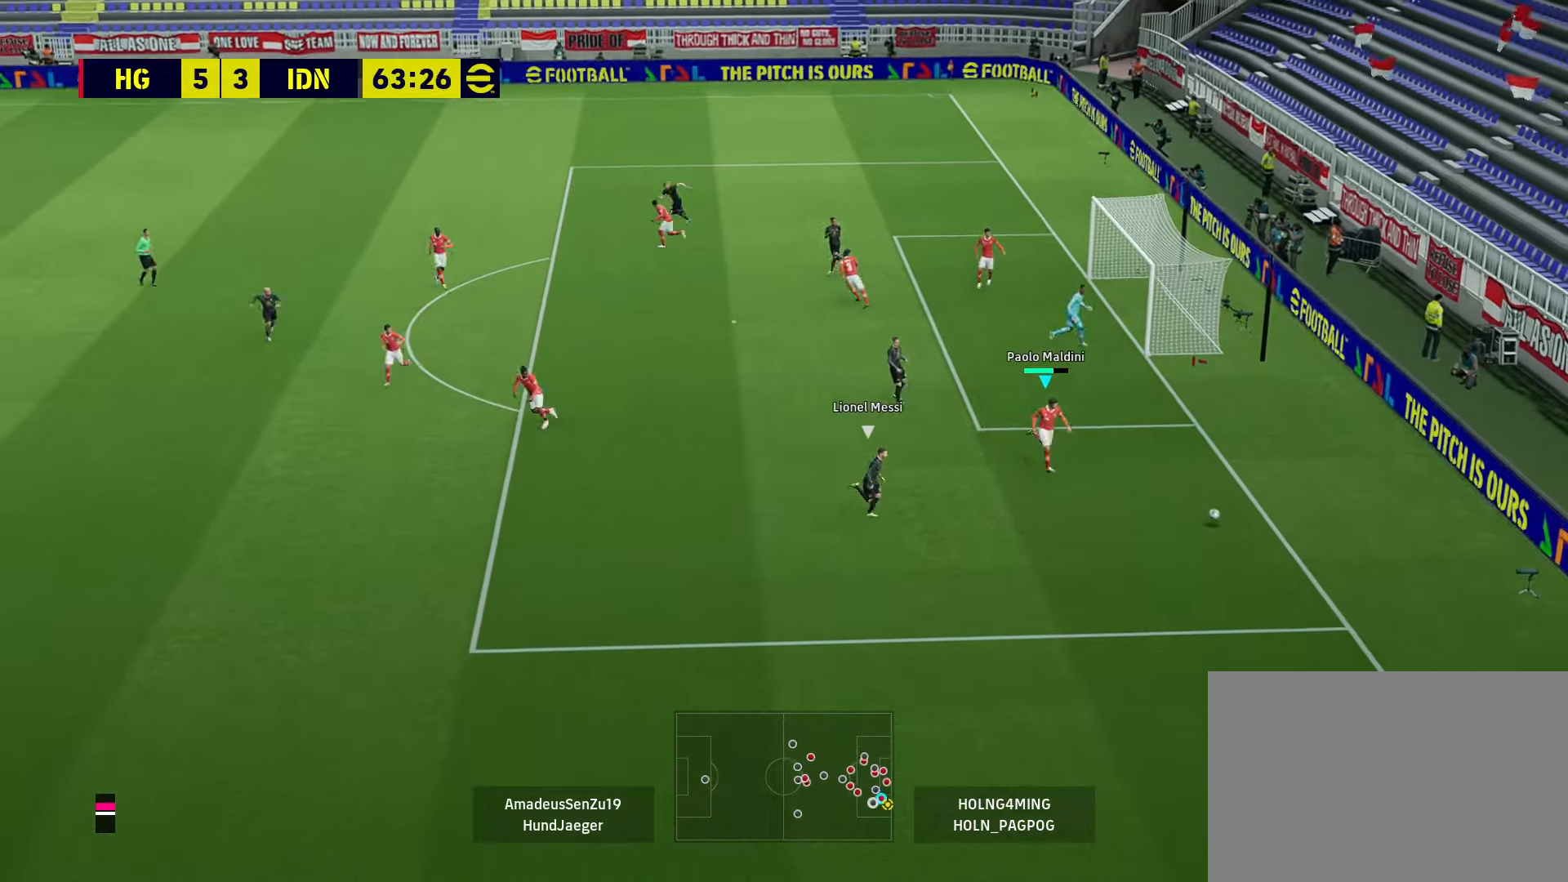
{"buttons": [], "left_stick": "down-left", "right_stick": "center", "events": [[240, "TRIANGLE", "down"], [240, "left_stick", "down-left"], [400, "TRIANGLE", "up"], [480, "R1", "up"]]}
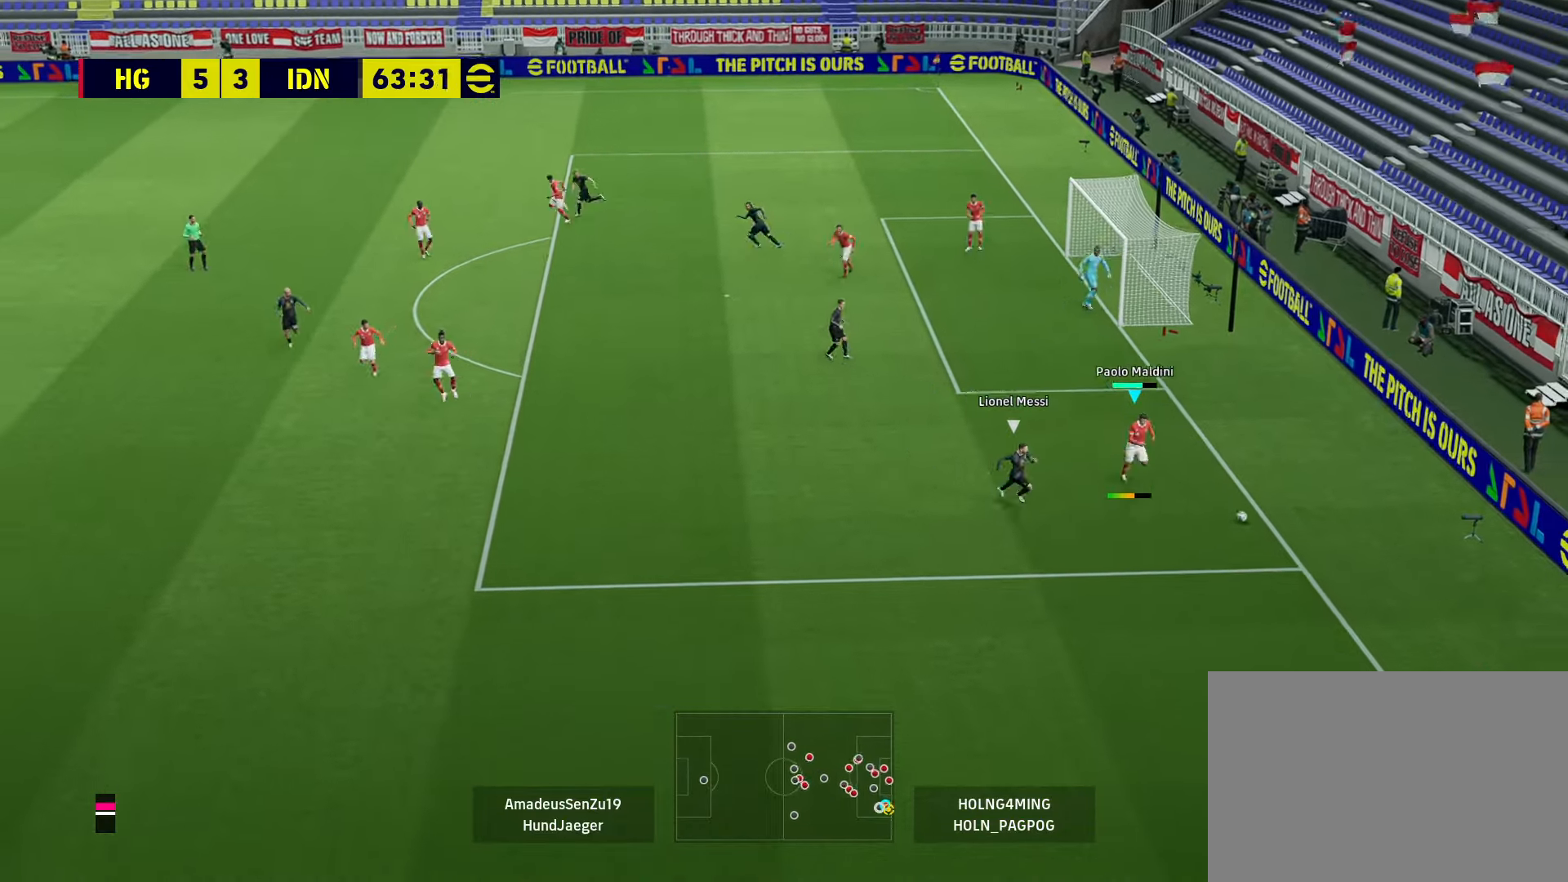
{"buttons": [], "left_stick": "down-left", "right_stick": "center", "events": []}
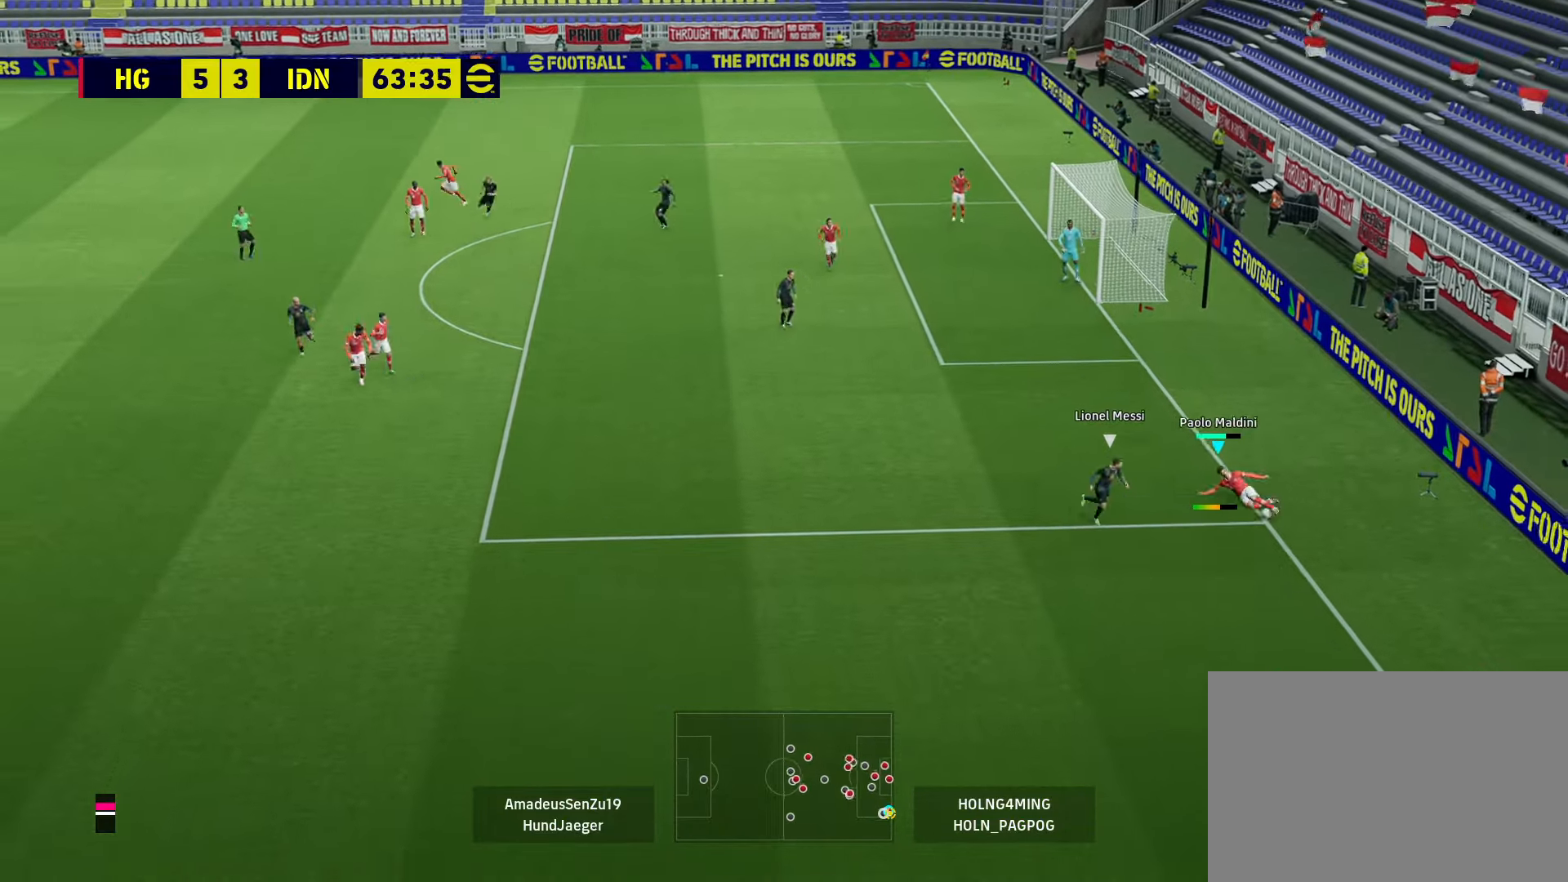
{"buttons": ["R1"], "left_stick": "down", "right_stick": "center", "events": [[120, "left_stick", "center"], [320, "left_stick", "down-left"], [360, "R1", "down"], [440, "left_stick", "down"]]}
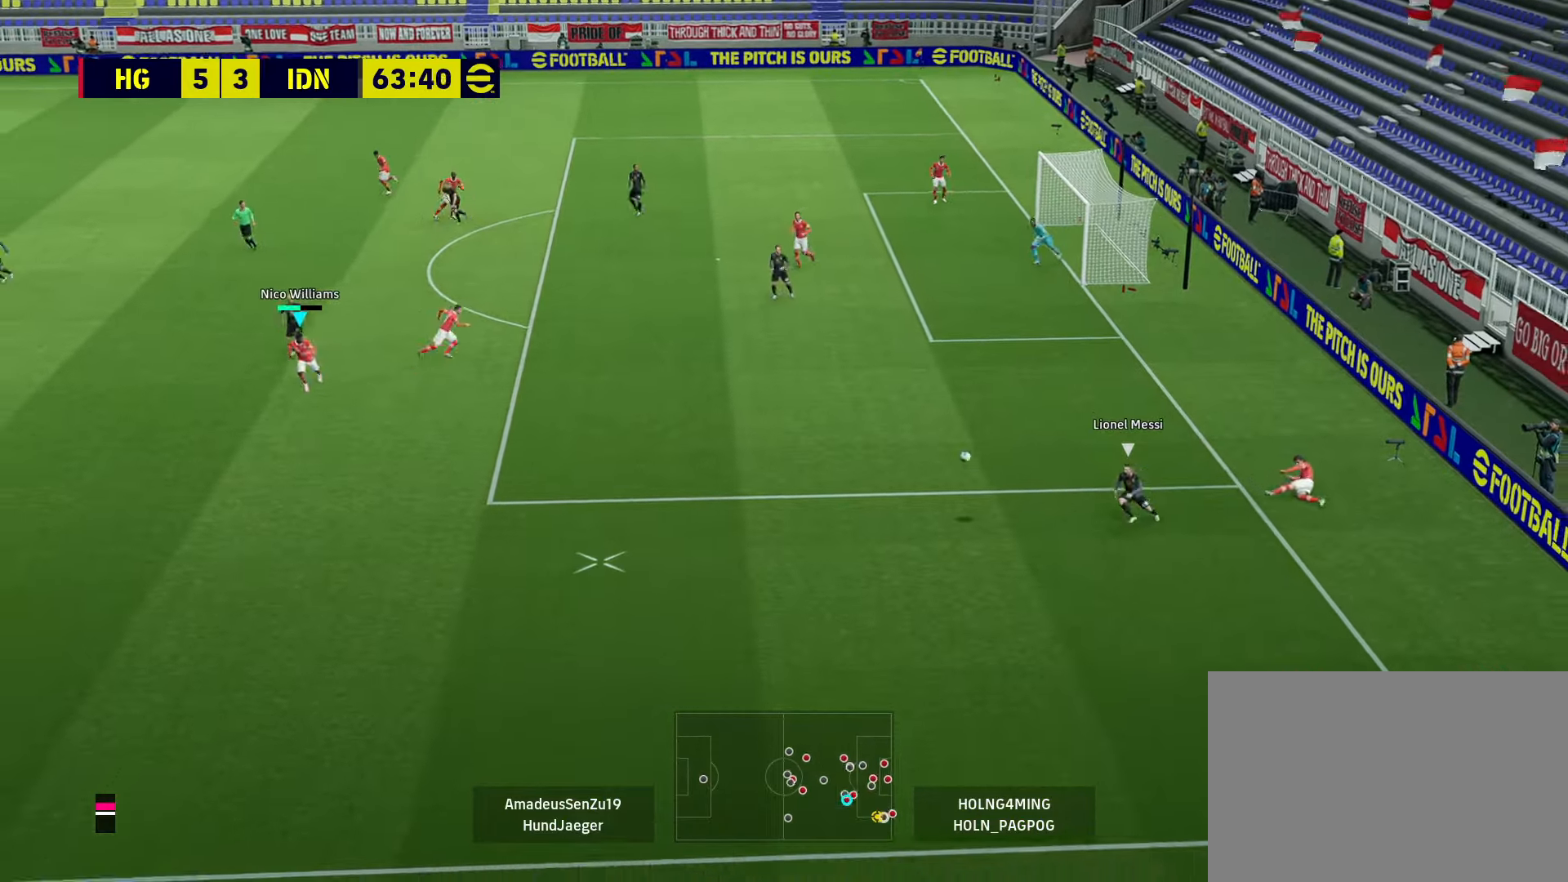
{"buttons": ["R1"], "left_stick": "down-left", "right_stick": "center", "events": [[240, "left_stick", "down-left"]]}
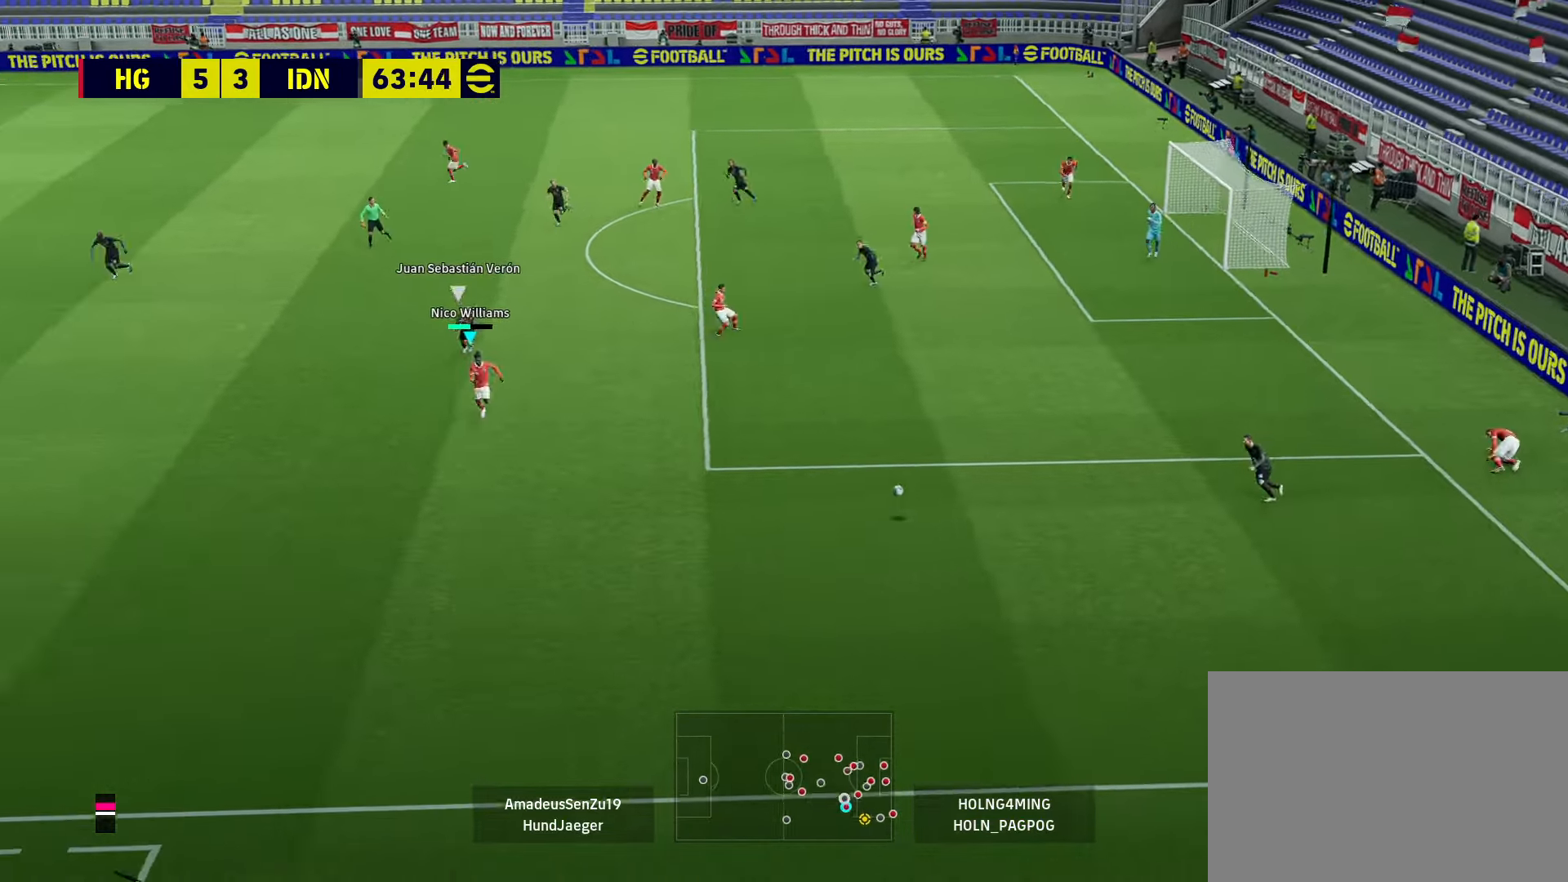
{"buttons": ["R1"], "left_stick": "down-left", "right_stick": "center", "events": []}
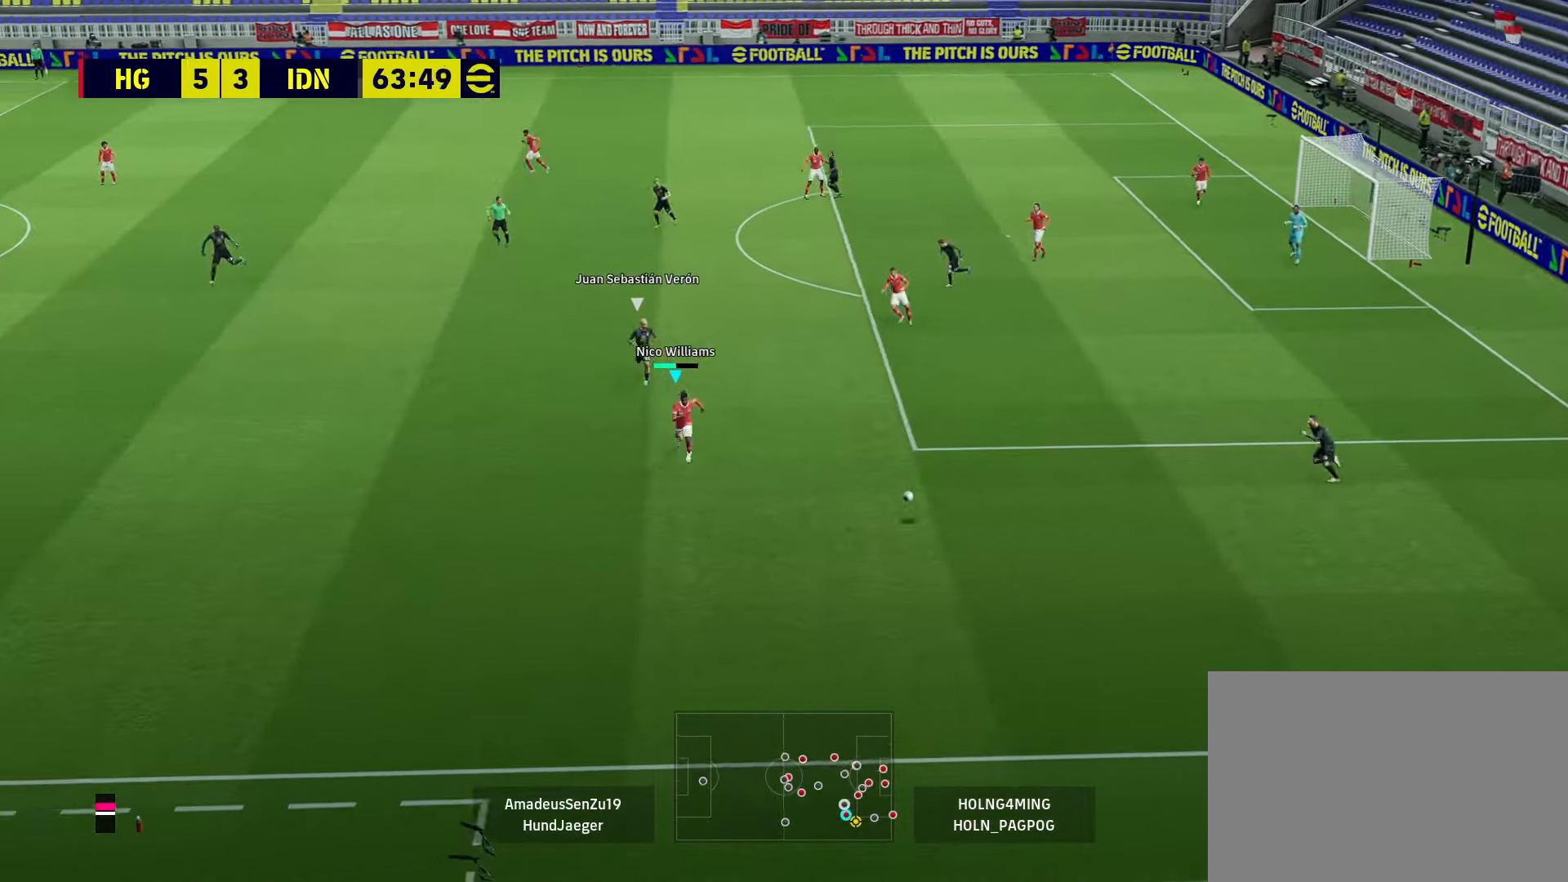
{"buttons": [], "left_stick": "left", "right_stick": "center", "events": [[160, "L1", "down"], [200, "CROSS", "down"], [200, "R1", "up"], [200, "left_stick", "left"], [360, "CROSS", "up"], [360, "L1", "up"]]}
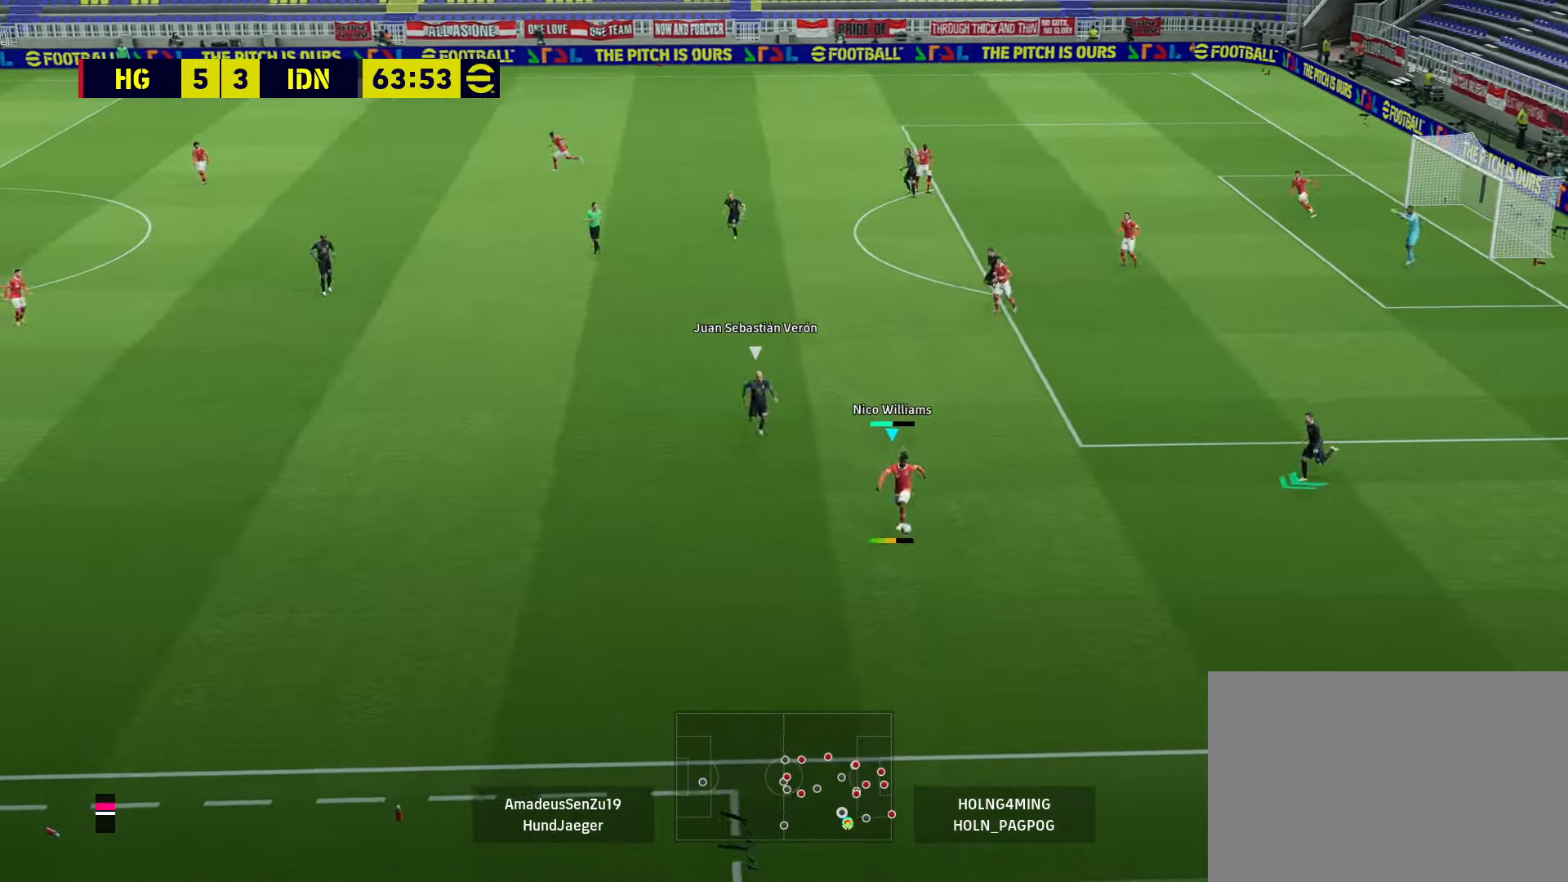
{"buttons": [], "left_stick": "left", "right_stick": "center", "events": []}
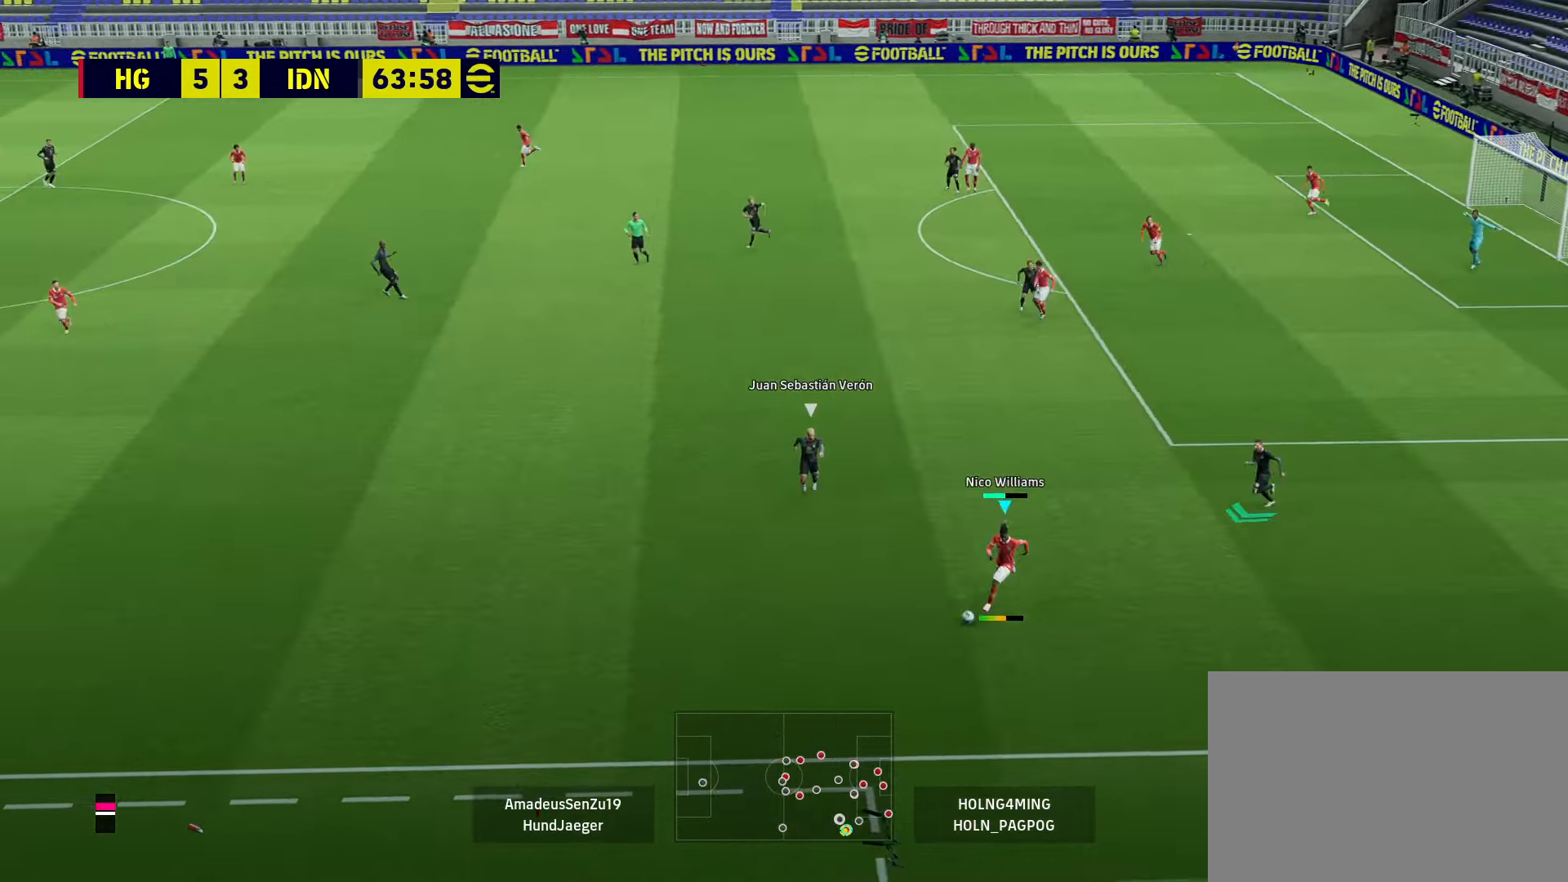
{"buttons": [], "left_stick": "left", "right_stick": "center", "events": []}
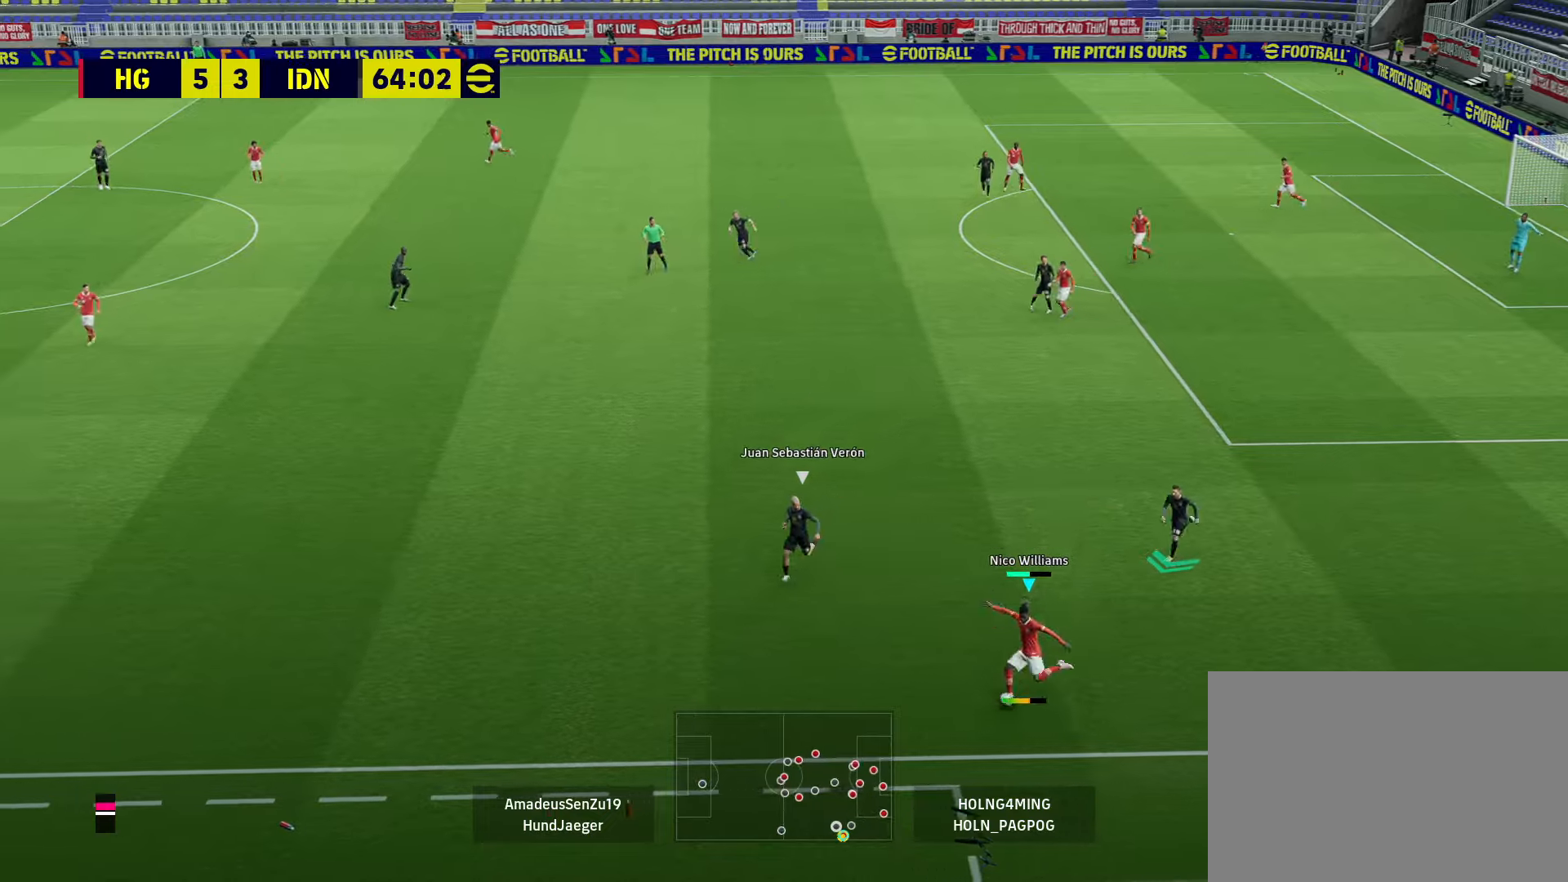
{"buttons": [], "left_stick": "center", "right_stick": "center", "events": [[240, "left_stick", "center"]]}
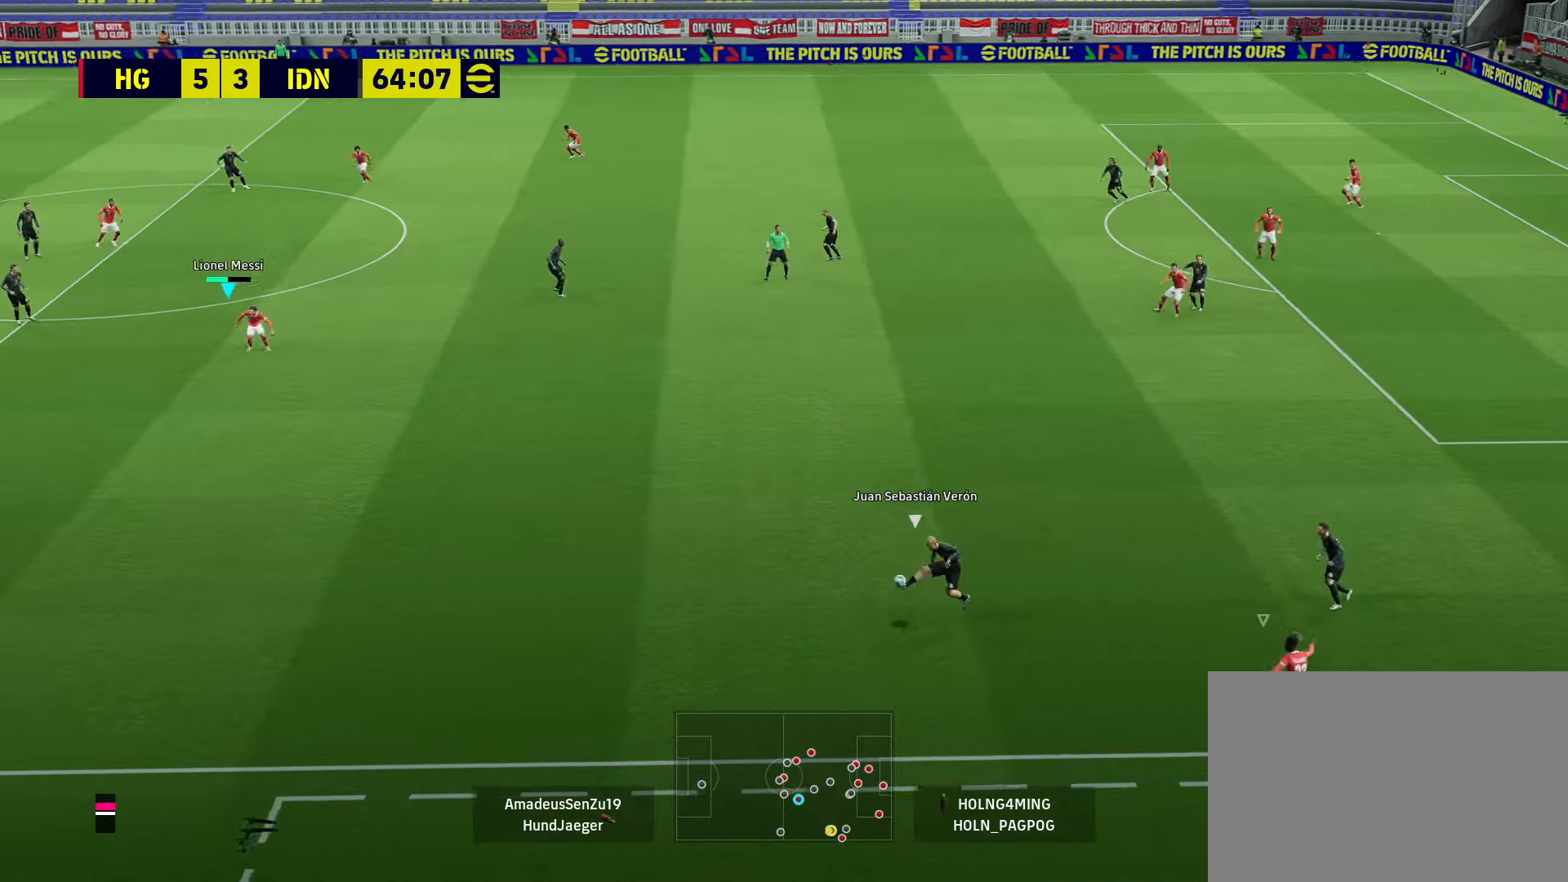
{"buttons": ["R1"], "left_stick": "down", "right_stick": "center", "events": [[320, "R1", "down"], [320, "left_stick", "down"]]}
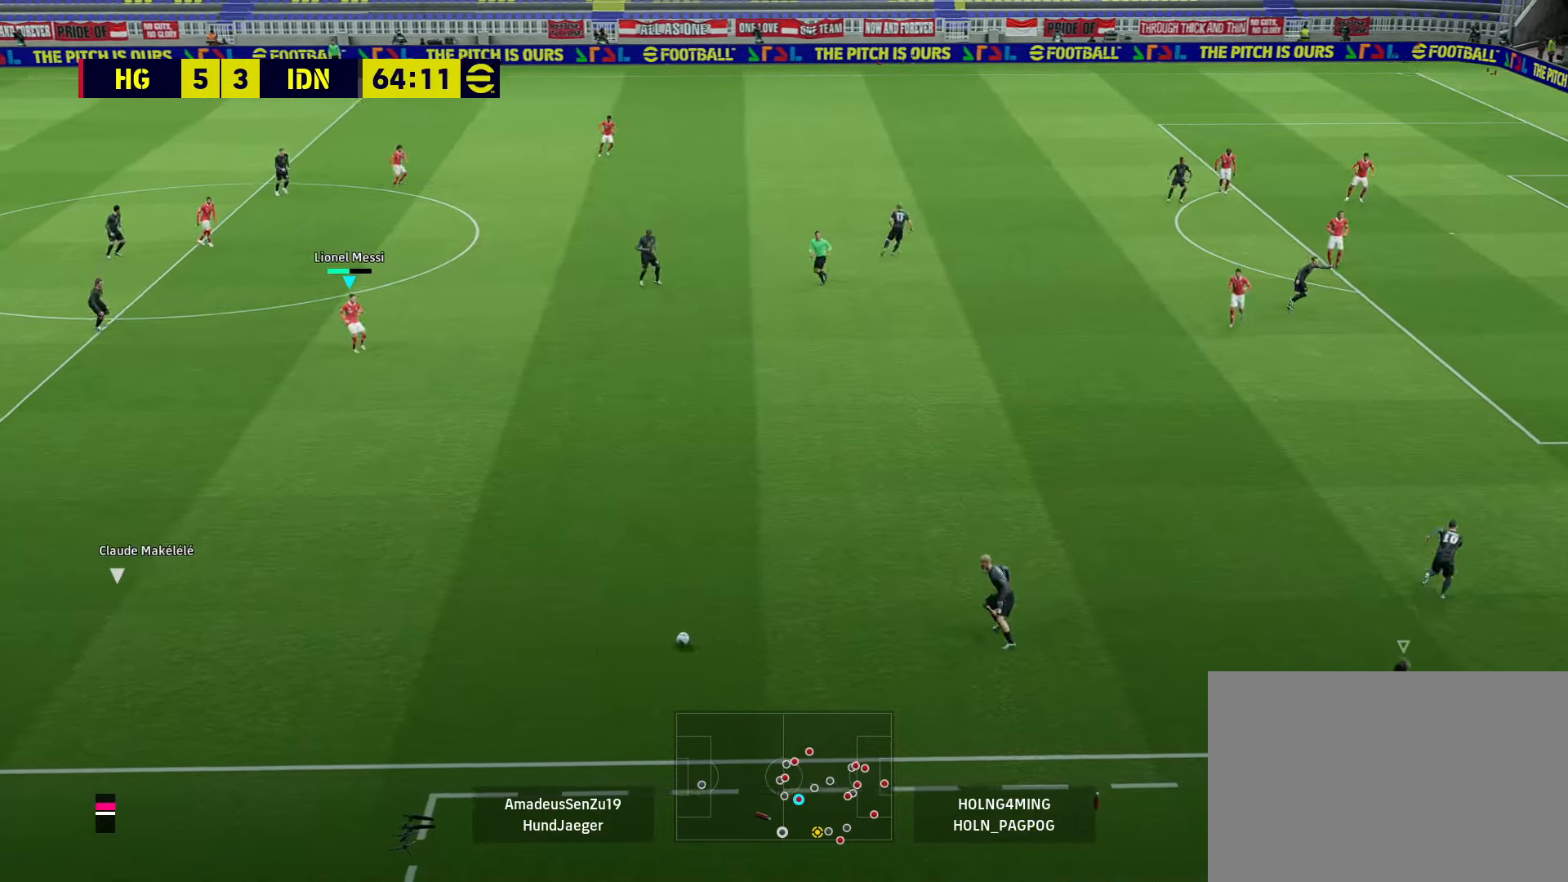
{"buttons": ["R1"], "left_stick": "down-right", "right_stick": "center", "events": [[40, "left_stick", "down-right"]]}
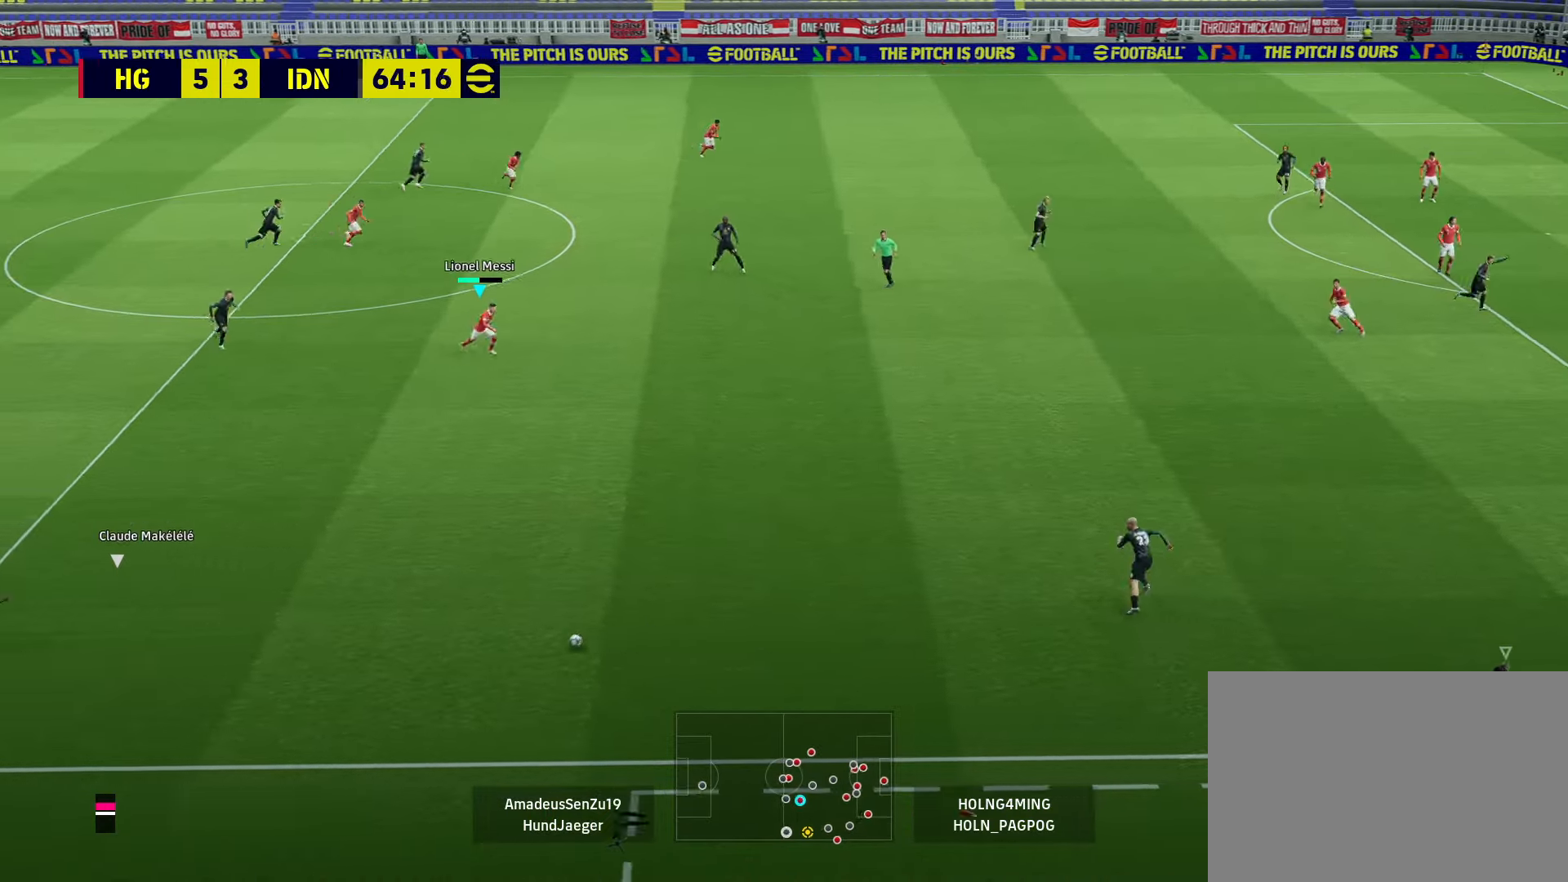
{"buttons": ["R1"], "left_stick": "down-right", "right_stick": "center", "events": []}
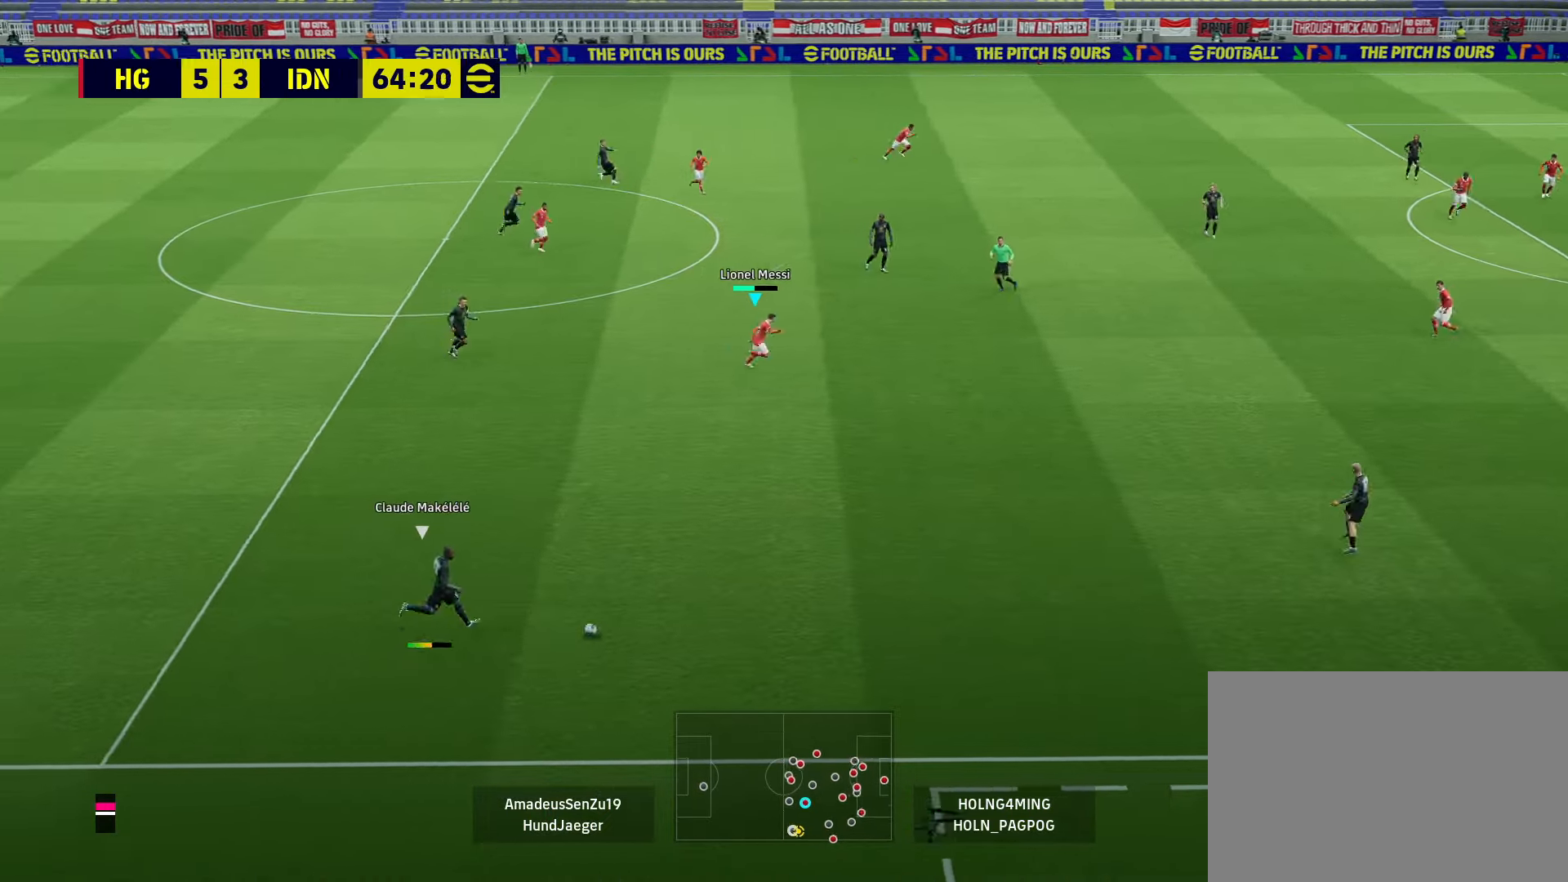
{"buttons": ["R1"], "left_stick": "right", "right_stick": "center", "events": [[40, "left_stick", "right"]]}
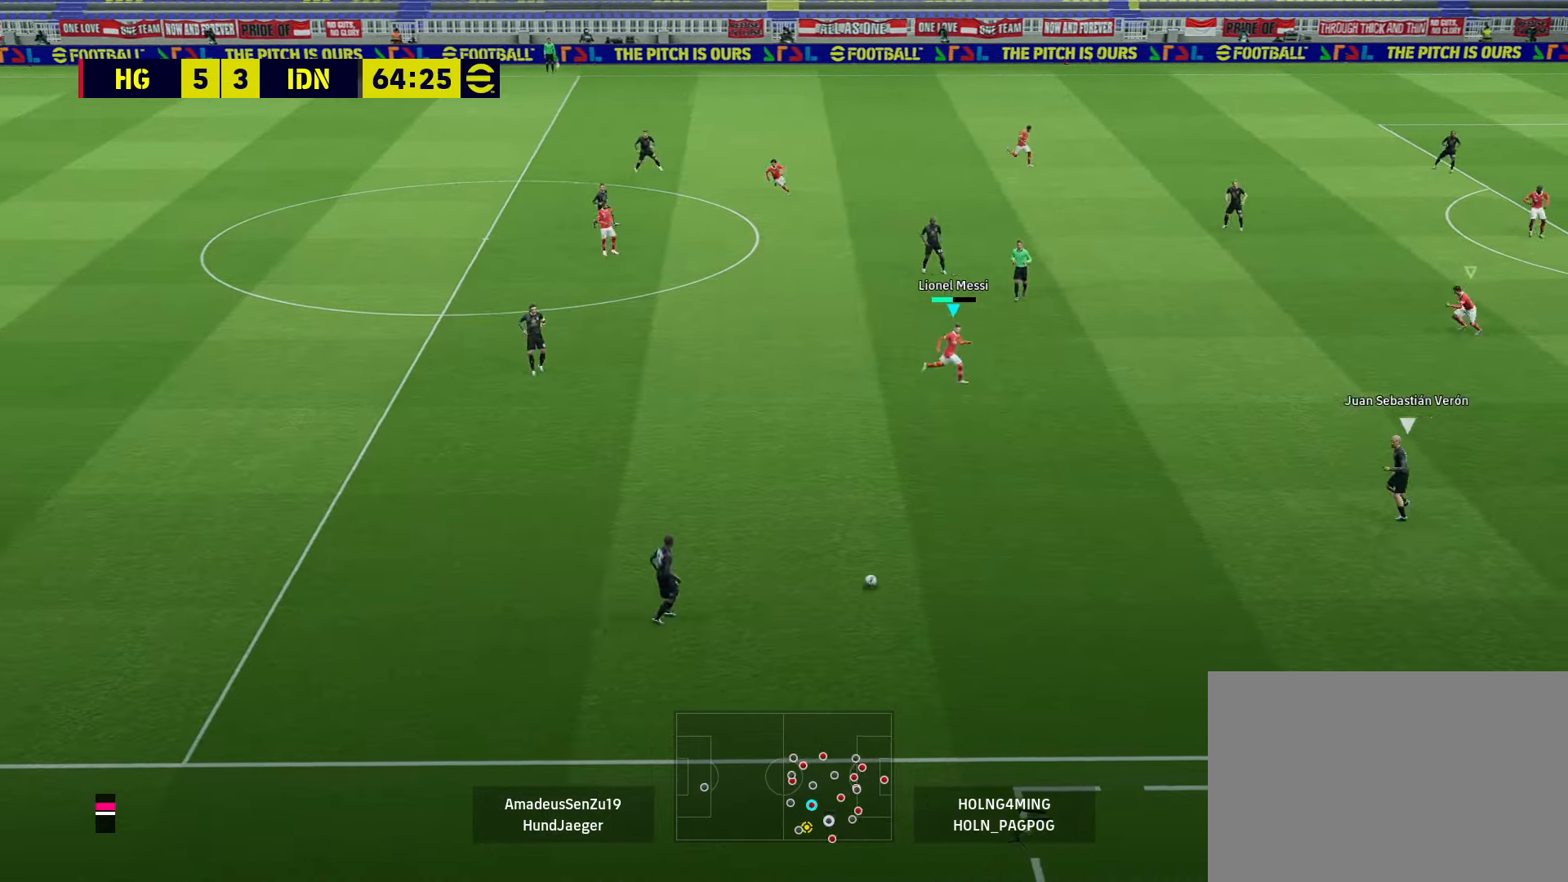
{"buttons": ["R1"], "left_stick": "down-right", "right_stick": "center", "events": [[400, "left_stick", "down-right"]]}
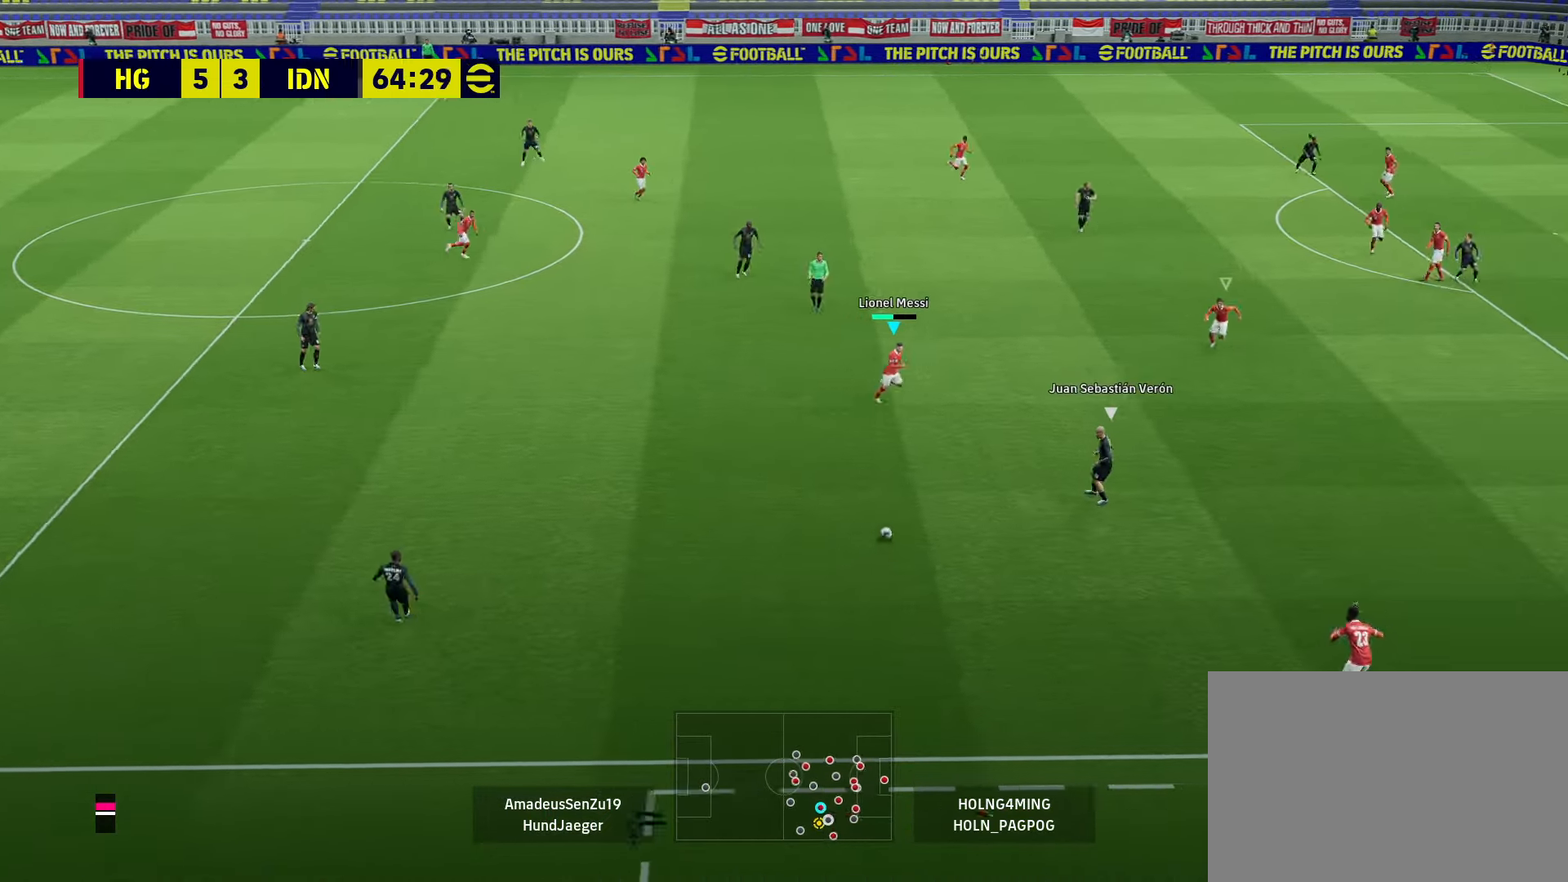
{"buttons": ["L2", "L3"], "left_stick": "left", "right_stick": "center", "events": [[120, "R1", "up"], [120, "left_stick", "left"], [280, "L2", "down"], [320, "L3", "down"]]}
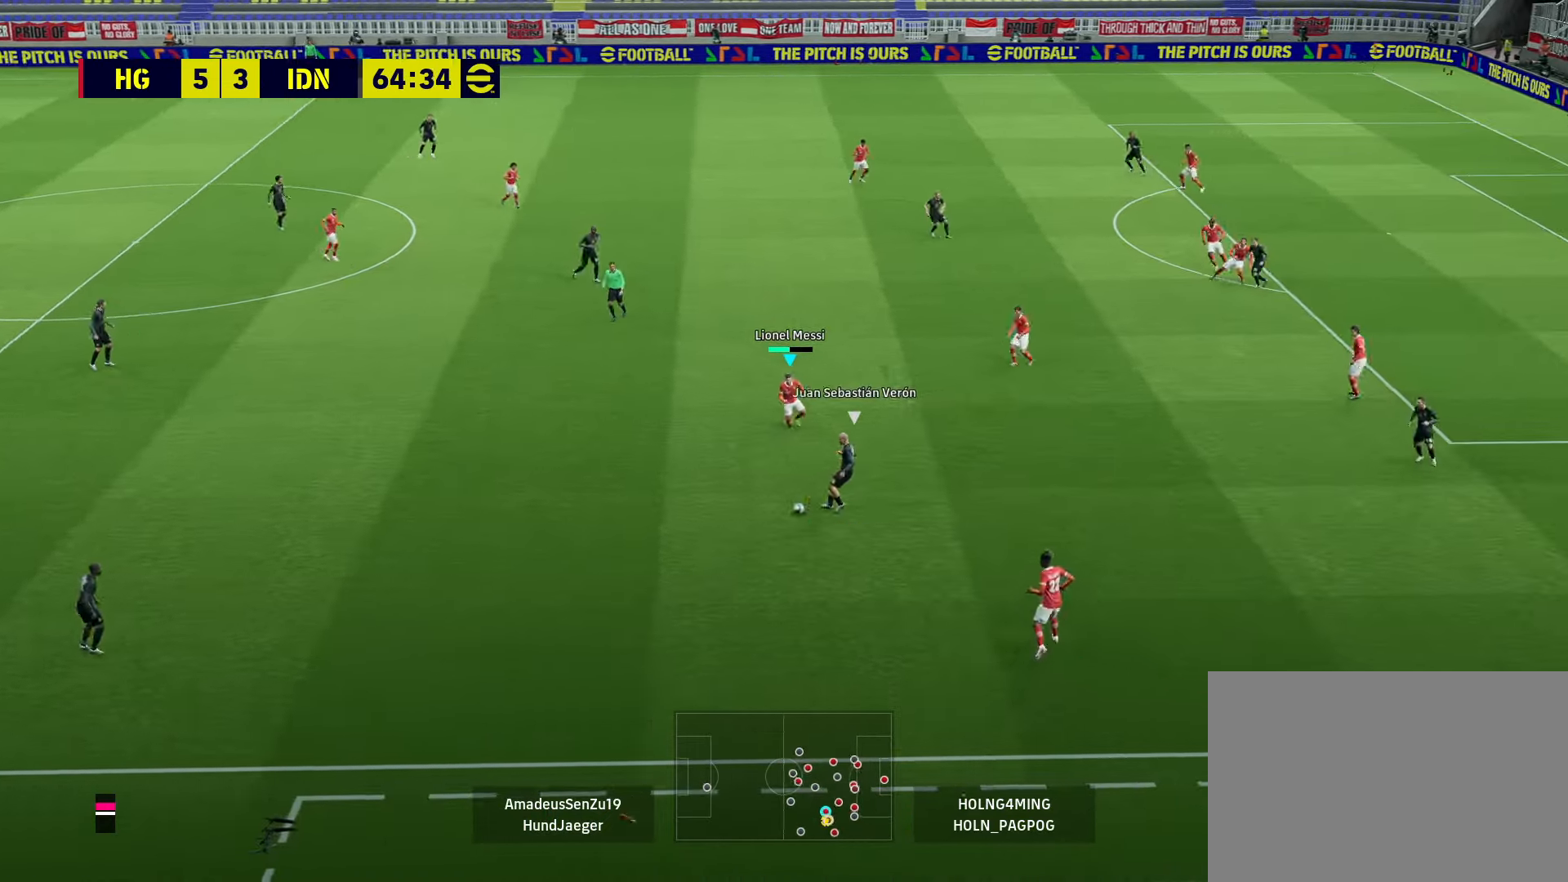
{"buttons": ["R1"], "left_stick": "up-left", "right_stick": "center", "events": [[240, "L3", "up"], [280, "R1", "down"], [360, "left_stick", "up-left"], [520, "L2", "up"]]}